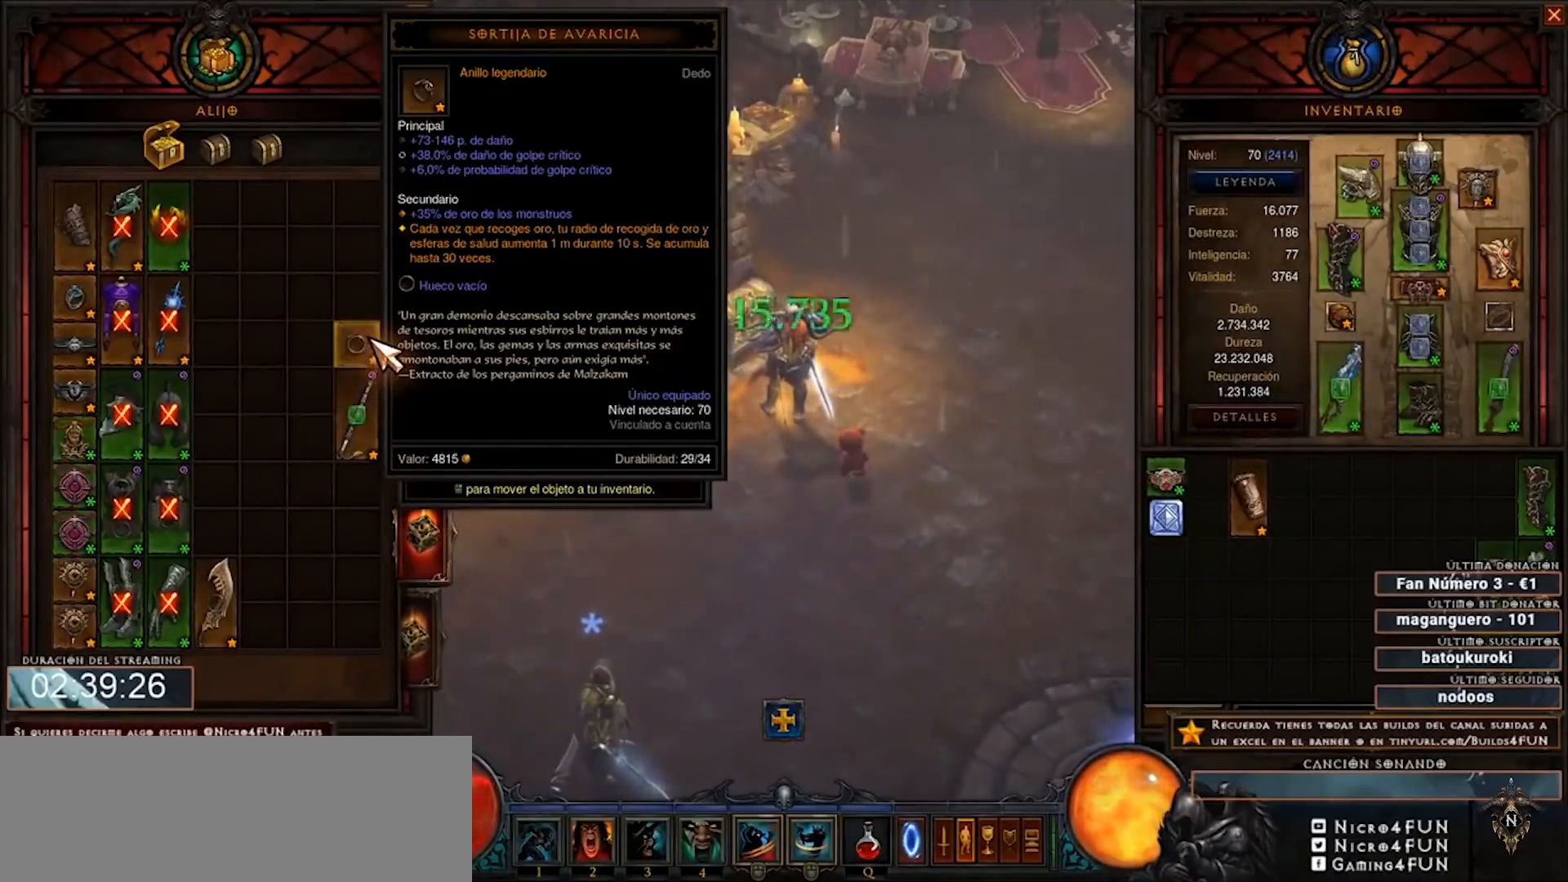
Gameplay with keyboard and mouse; each line is a JSON object with the keys and mouse buttons held at the frame after it. "events" lists presses ("down") and releases ("up") of "0", "1", "2", "3", "4", "5", "6", "7", "8", "9", "backspace", "caps_lock", "ctrl", "equals", "escape", "f1", "f10", "f11", "f12", "f2", "f3", "f4", "f5", "f6", "f7", "f8", "f9", "minus", "num2", "num4", "shift", "tab", "tilde", "mouse_left" and "mouse_right" between this image and that frame as [ms after this image, input, new state], when the widget could be followed in between. "mouse_left", "mouse_right" = the "left", "right" buttons of the "mouse" list. No other keys are recorded. Mouse movement is not recorded. Not read: mouse_wheel num3.
{"keys": ["num4"], "mouse": [], "events": []}
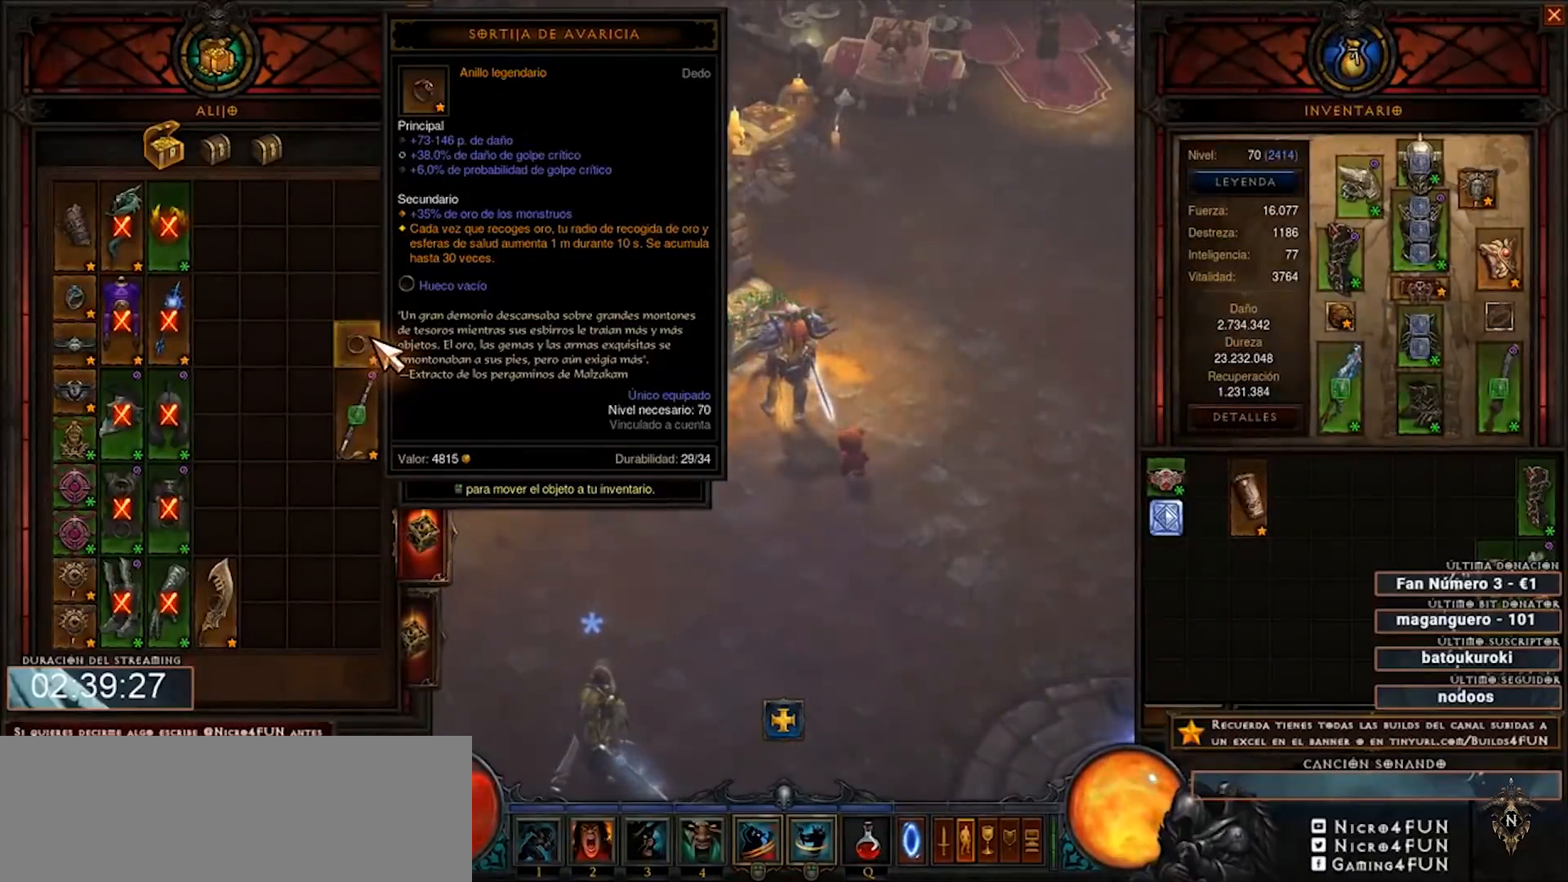
{"keys": ["num4"], "mouse": [], "events": []}
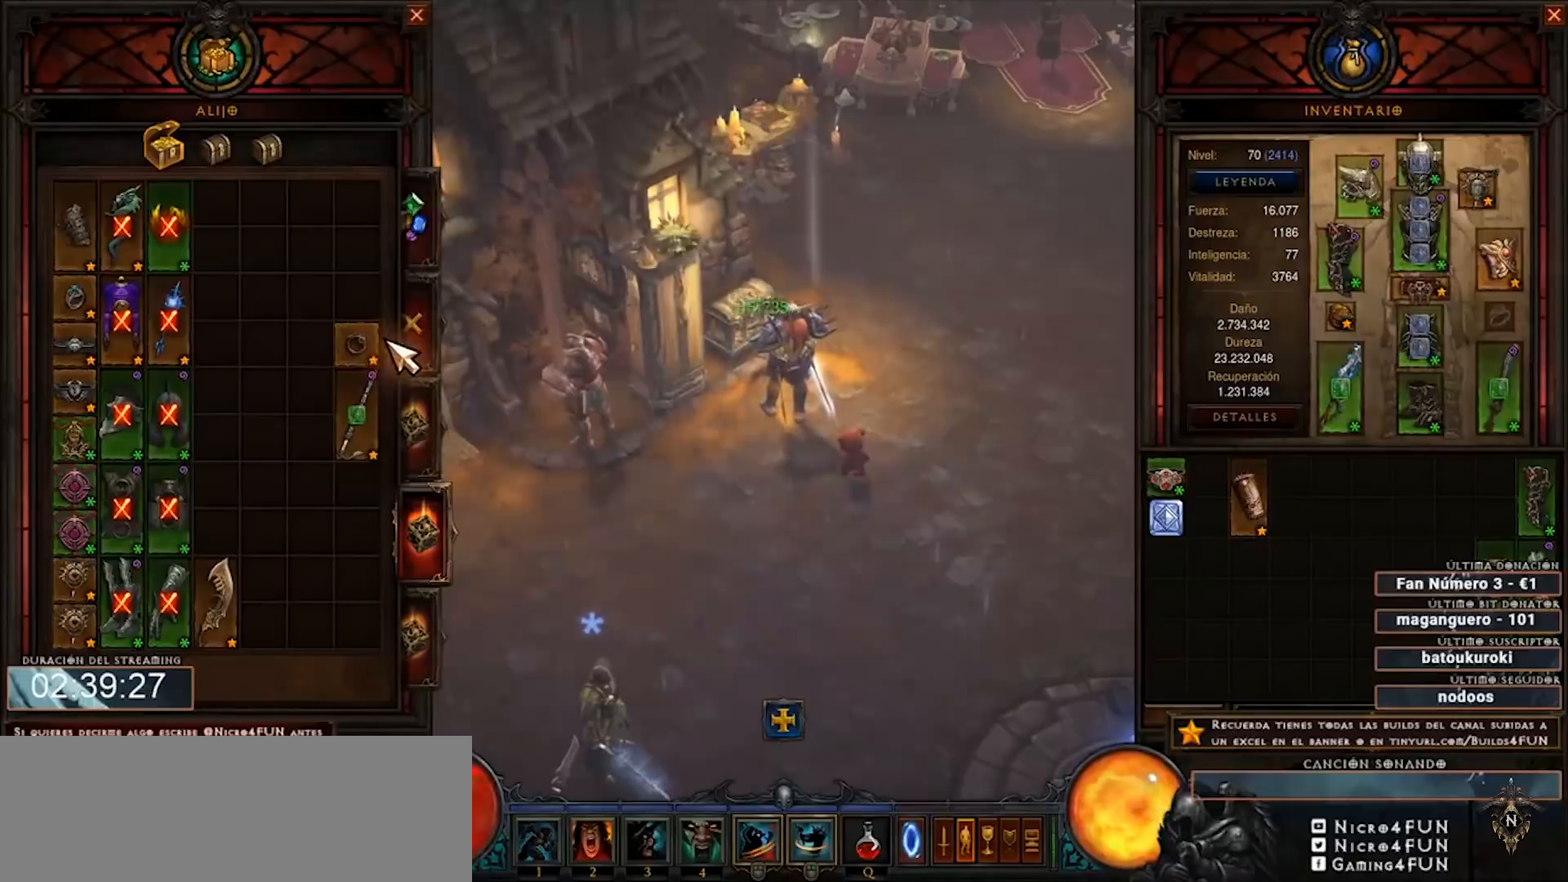
{"keys": ["num4"], "mouse": [], "events": []}
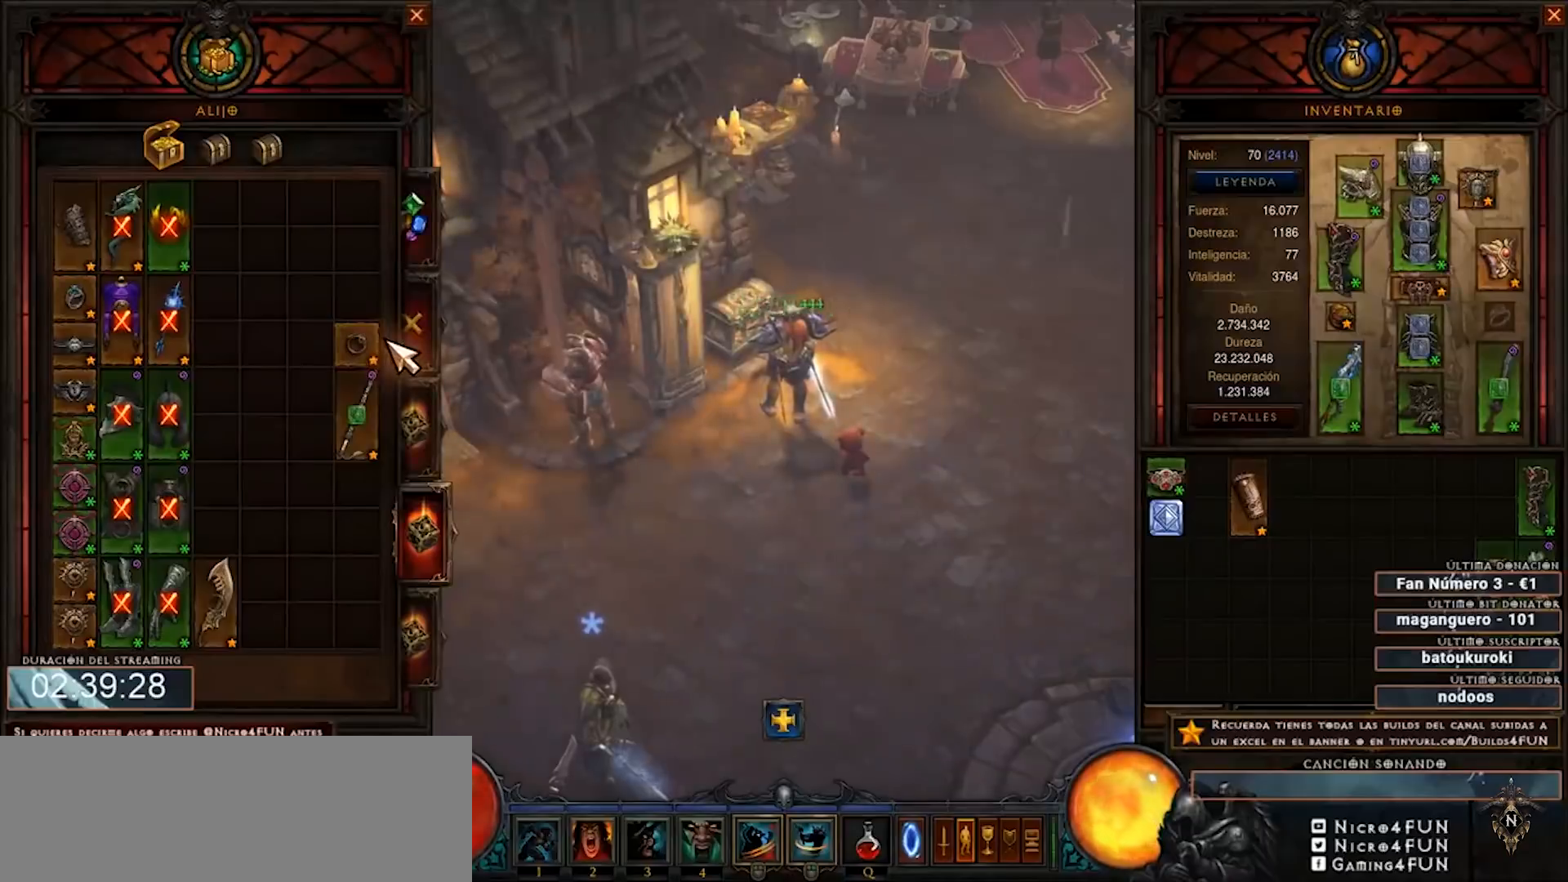
{"keys": ["num4"], "mouse": [], "events": []}
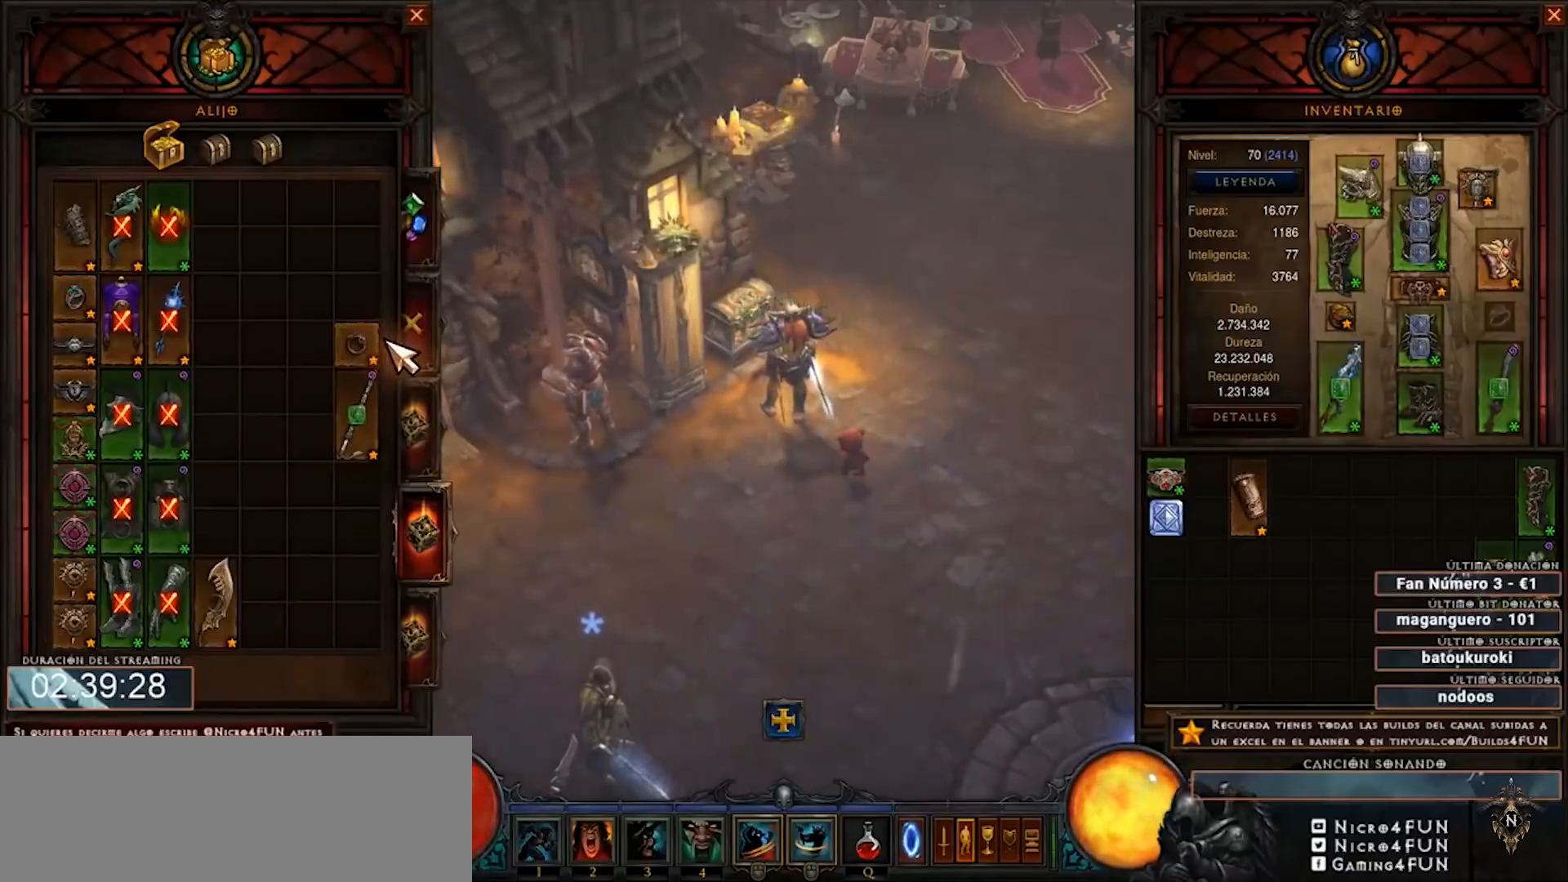
{"keys": ["num4"], "mouse": [], "events": []}
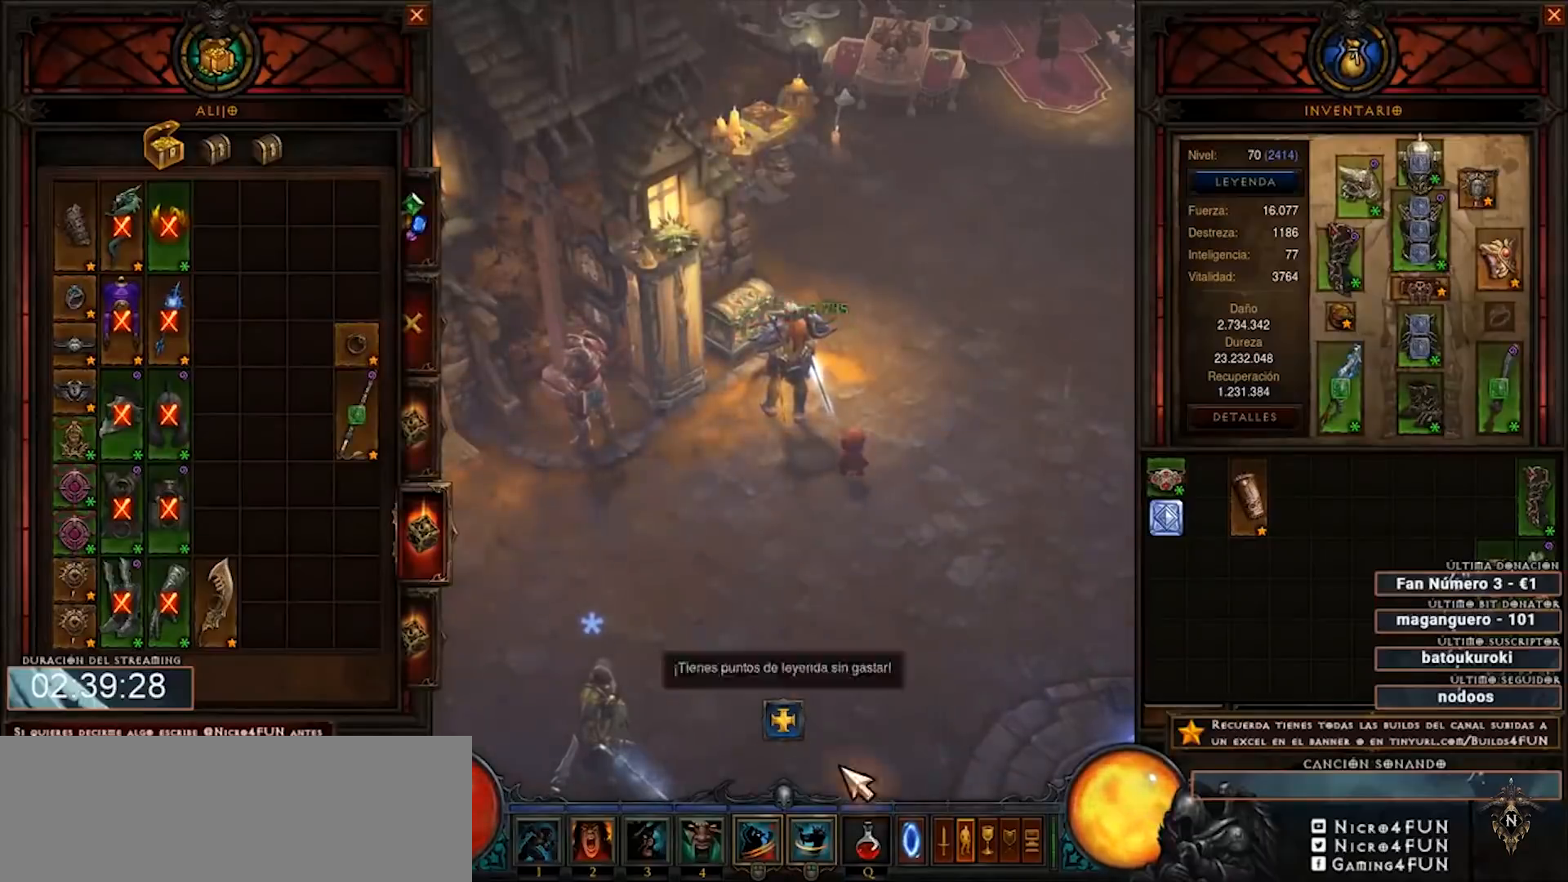
{"keys": ["num4"], "mouse": [], "events": []}
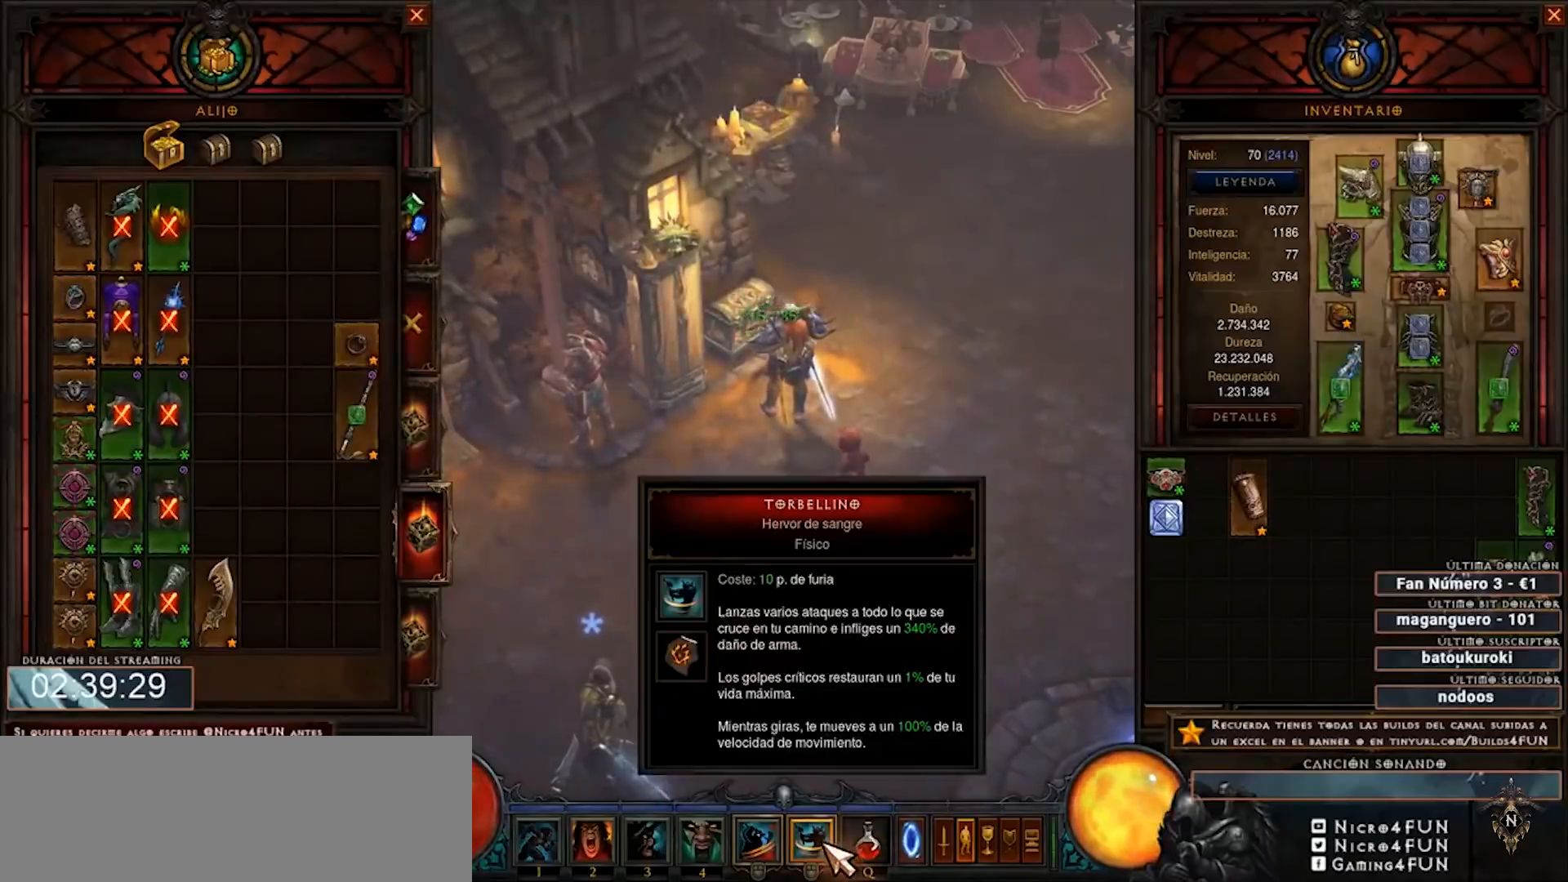
{"keys": ["num4"], "mouse": [], "events": []}
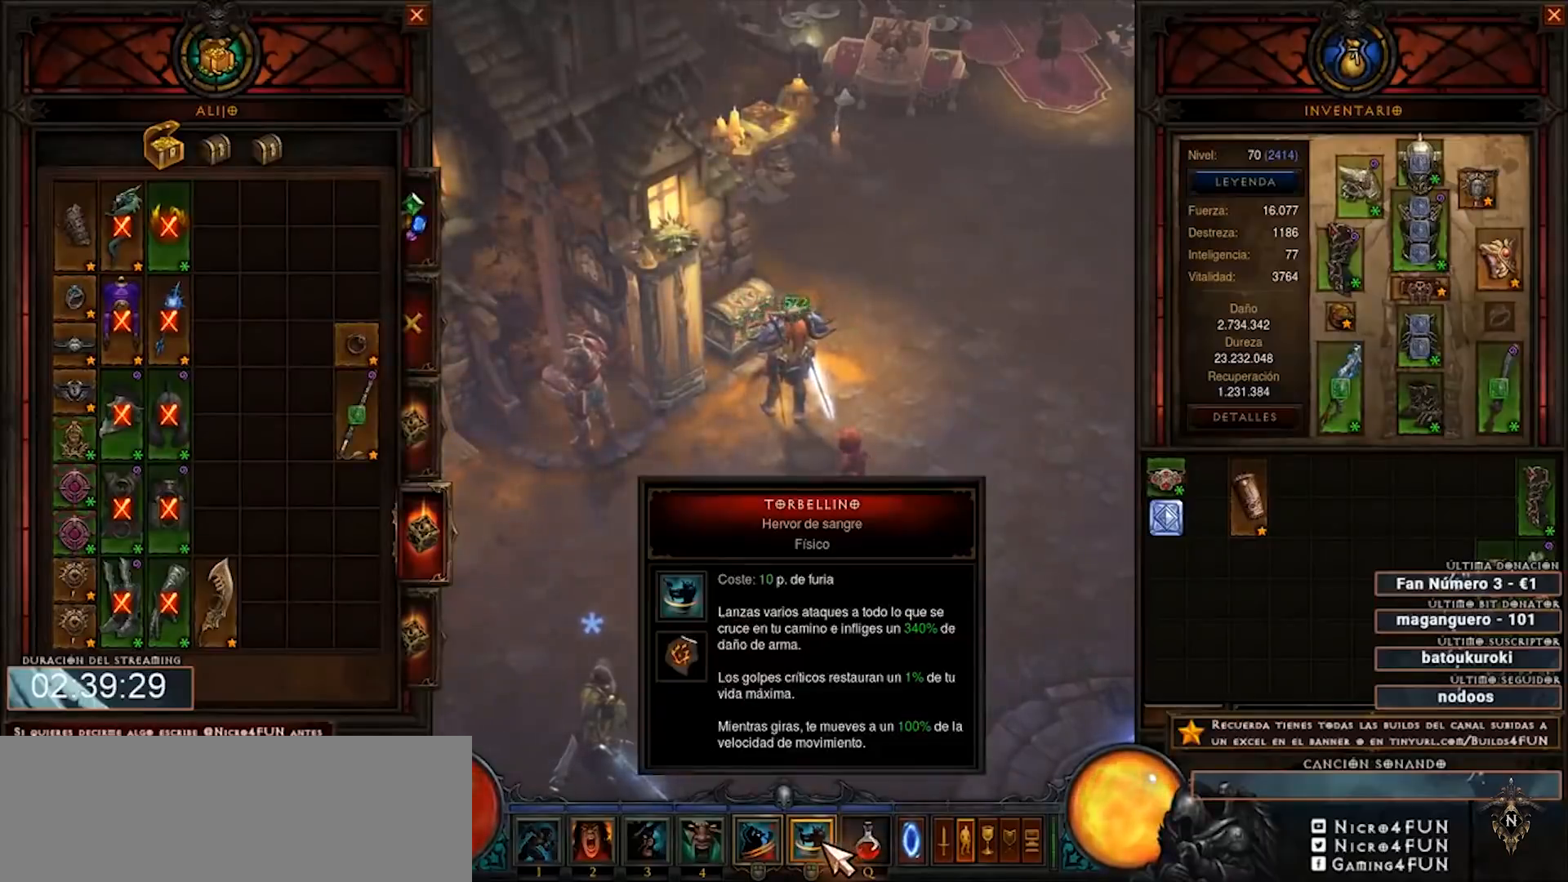
{"keys": ["num4"], "mouse": [], "events": []}
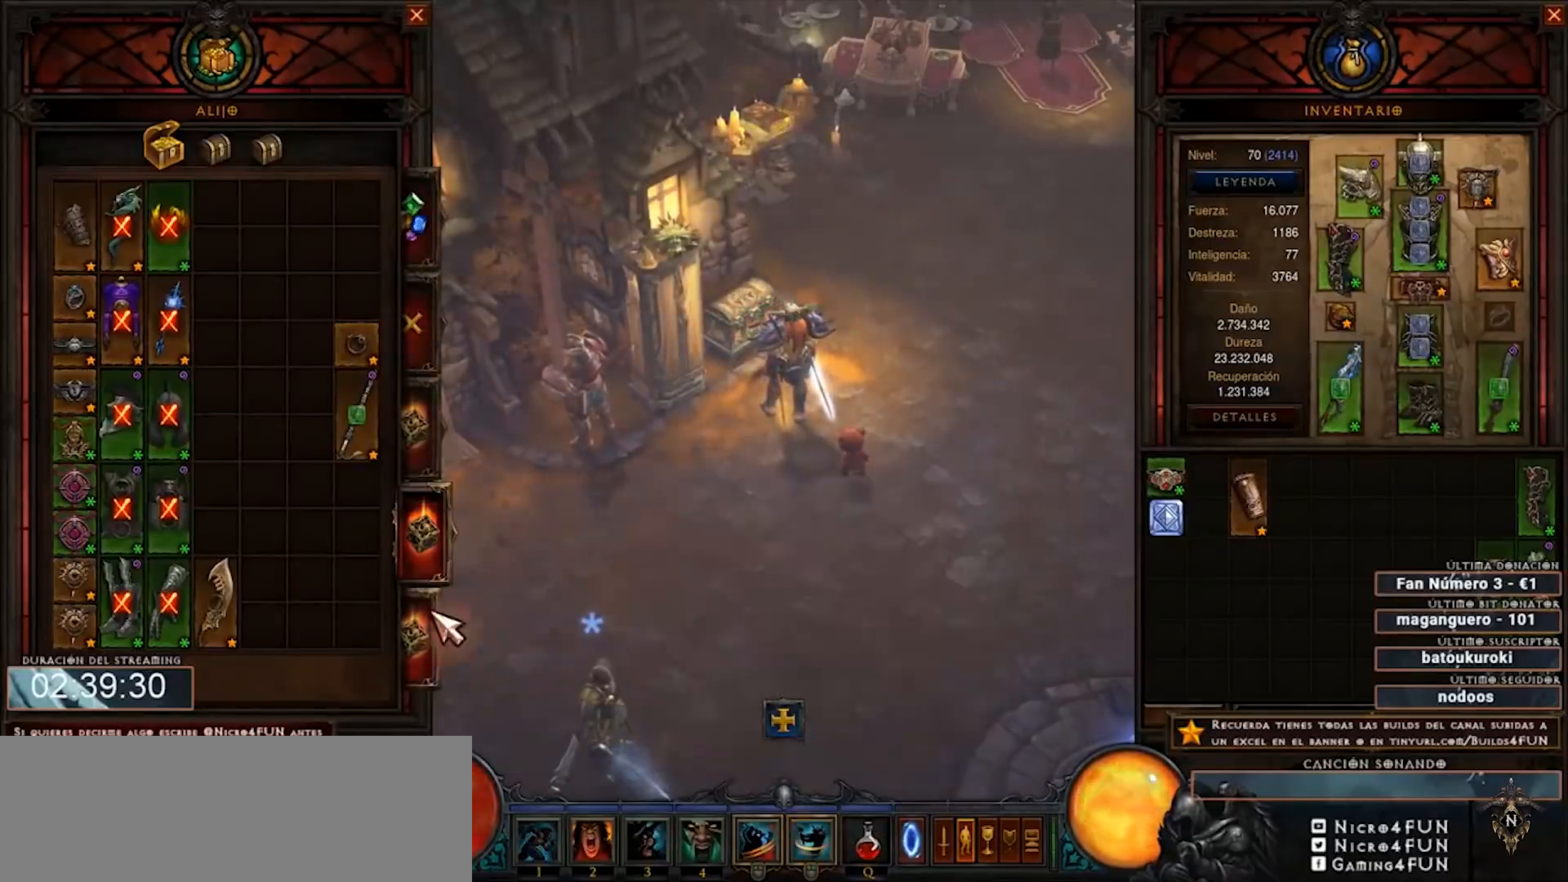
{"keys": ["num4"], "mouse": [], "events": []}
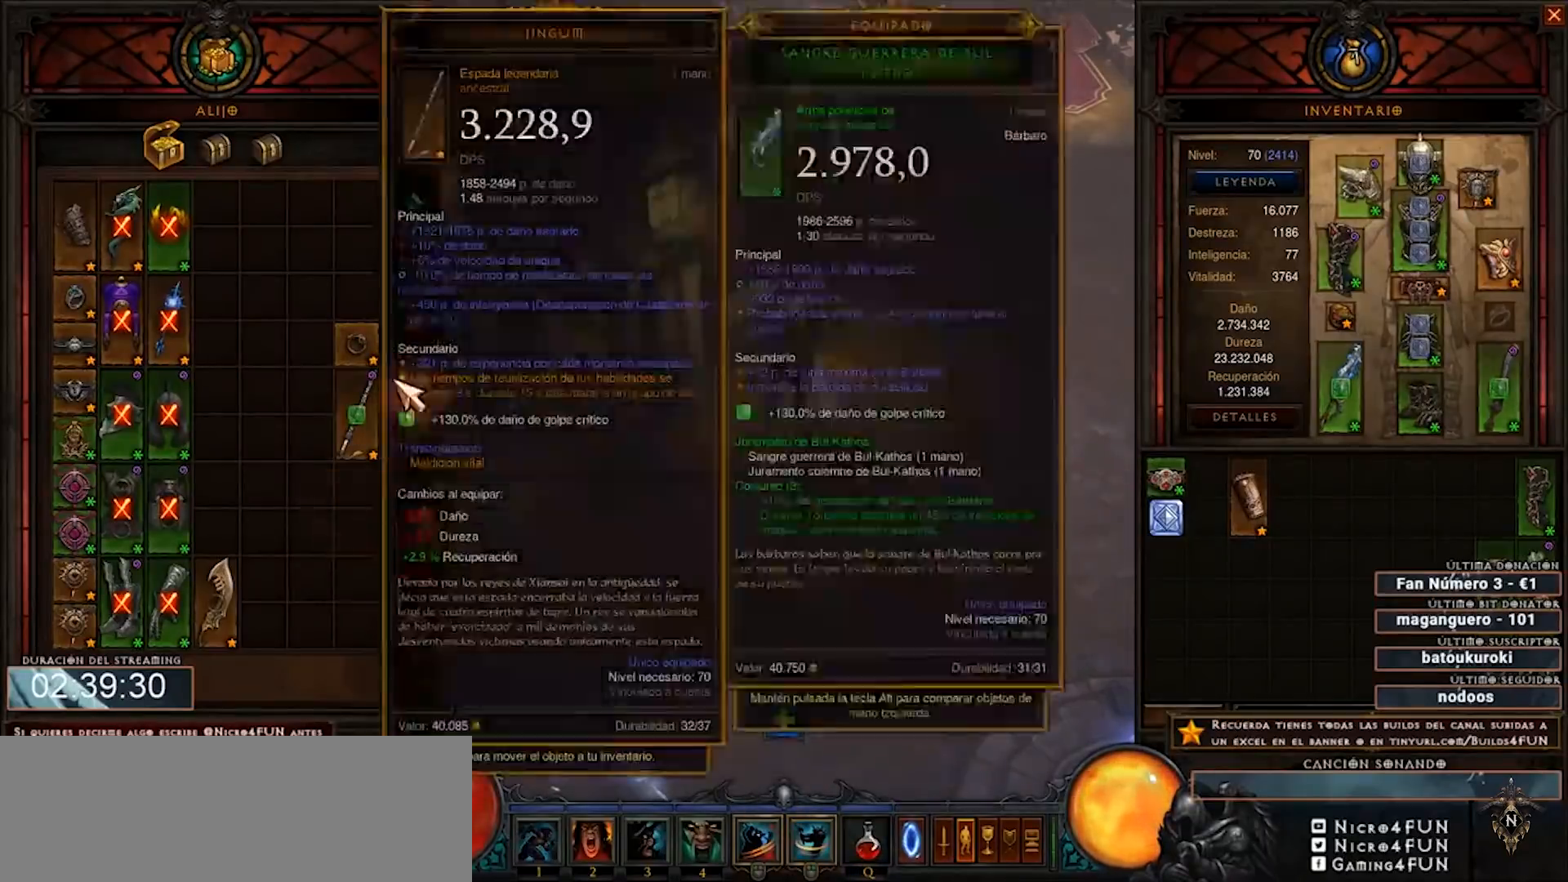
{"keys": ["num4"], "mouse": [], "events": []}
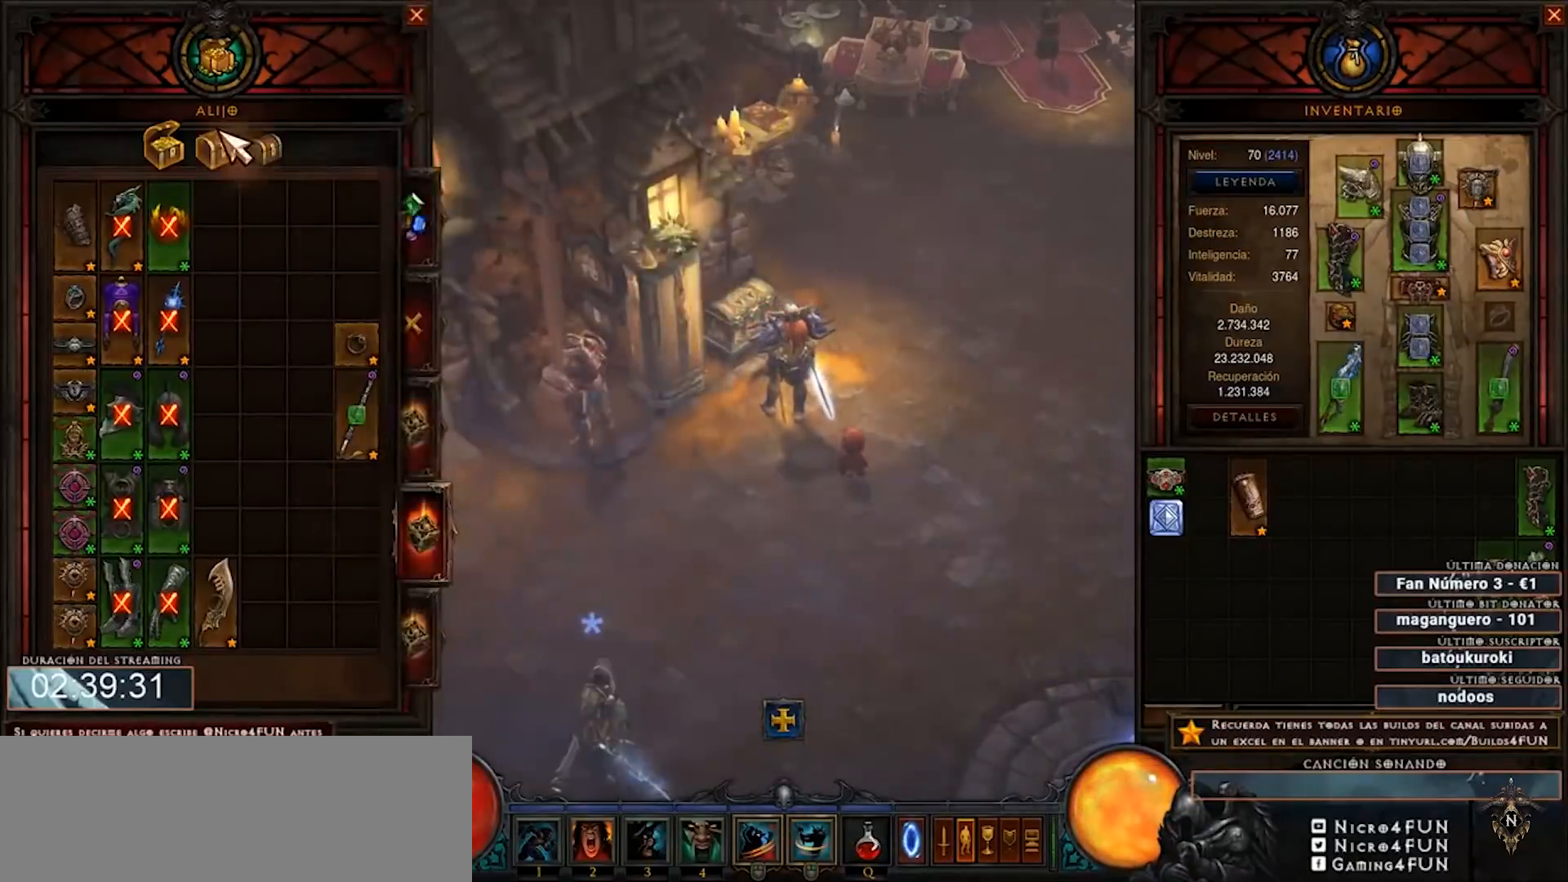
{"keys": ["num4"], "mouse": [], "events": [[320, "mouse_left", "down"], [360, "mouse_left", "up"]]}
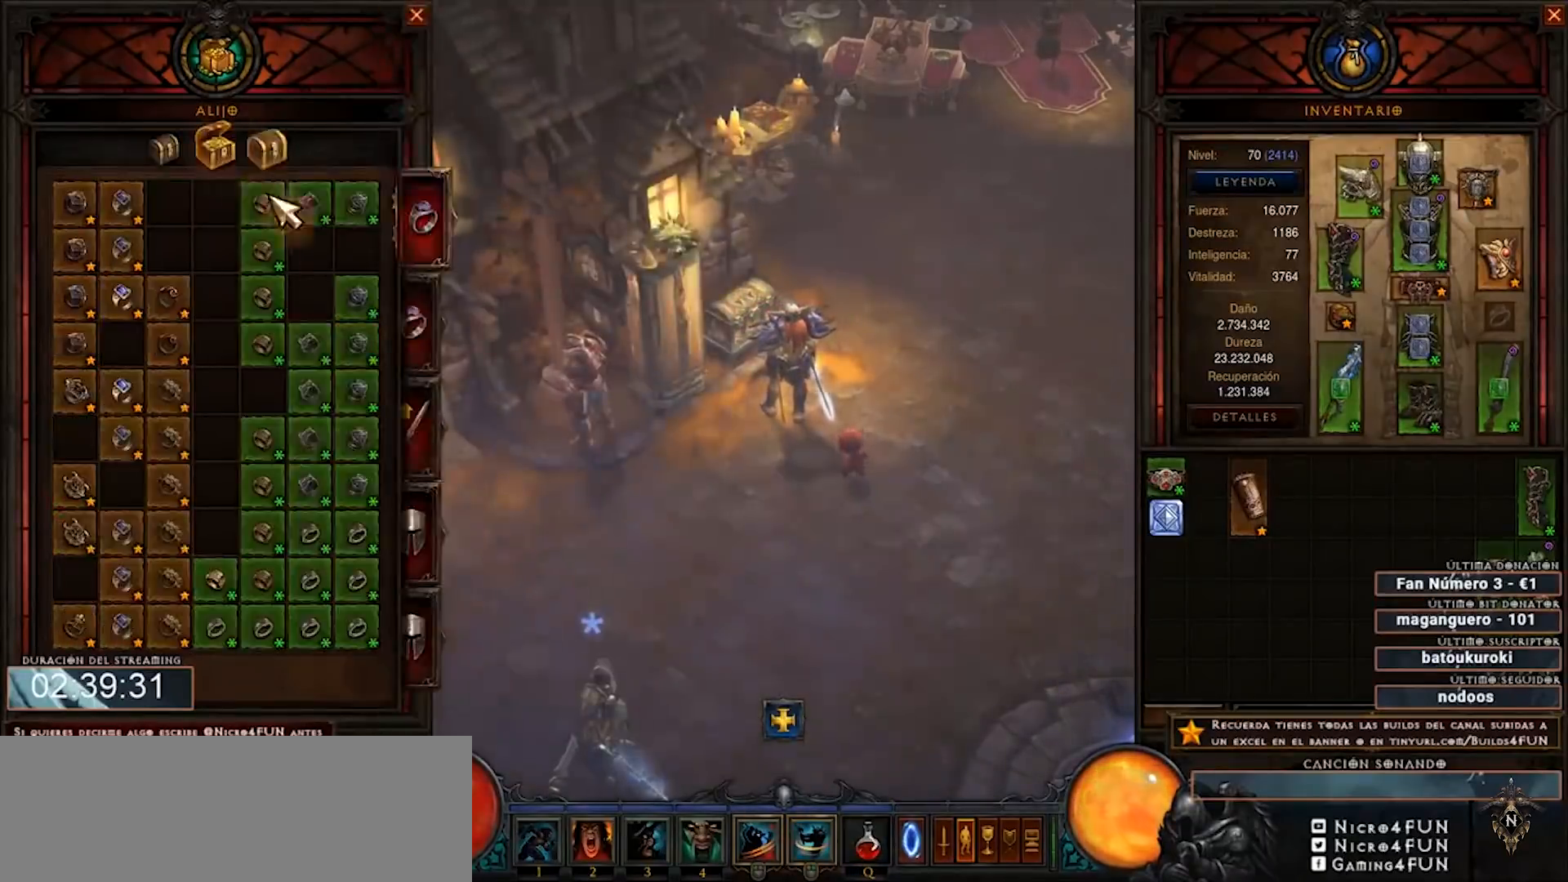
{"keys": ["num4"], "mouse": [], "events": []}
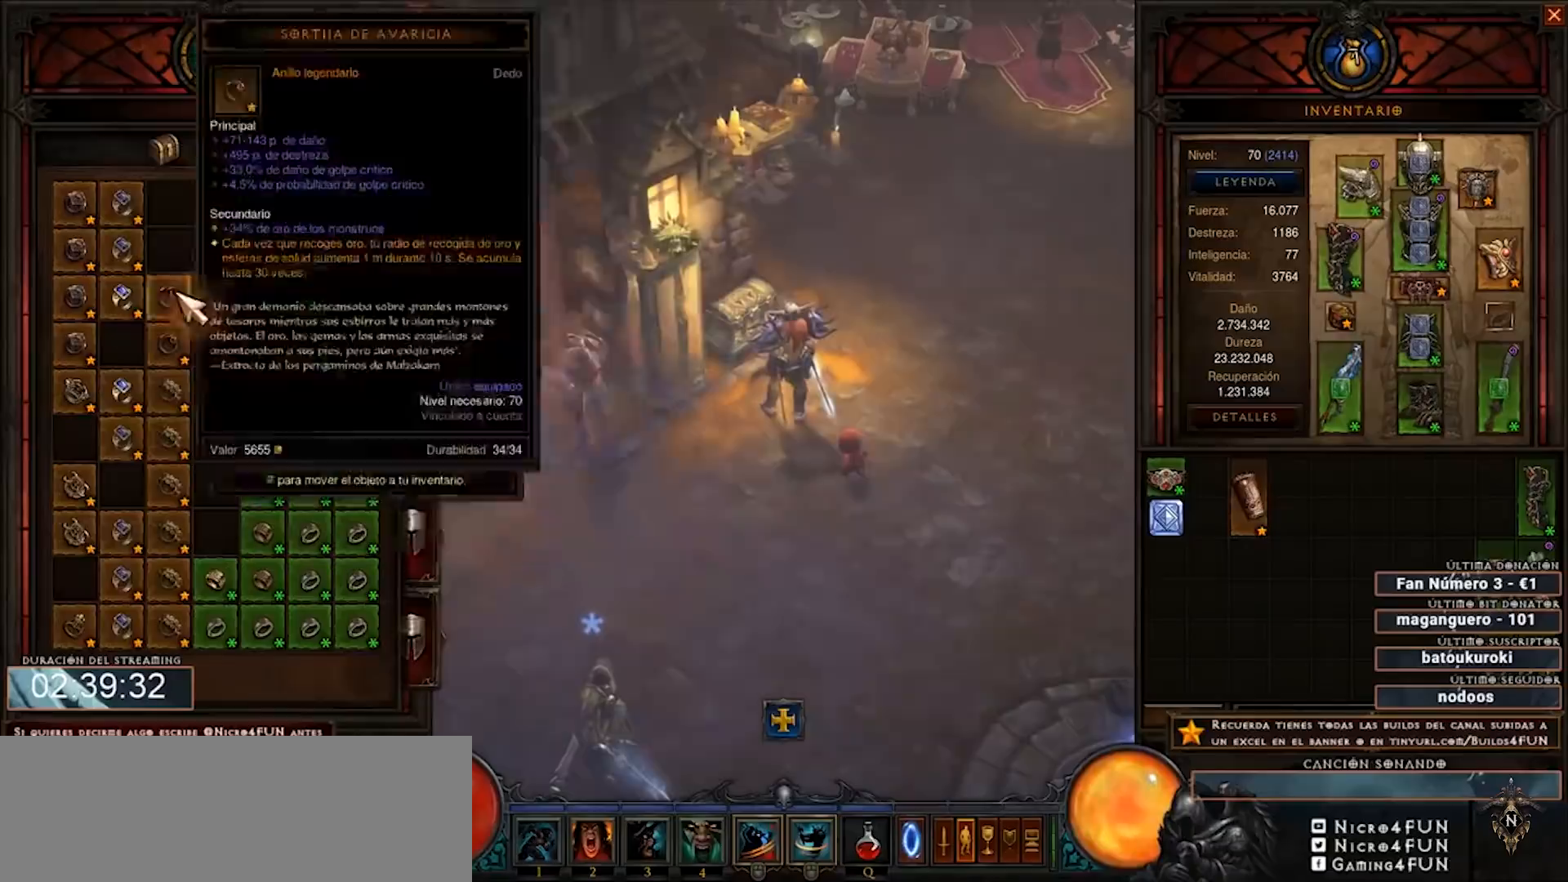
{"keys": ["num4"], "mouse": [], "events": []}
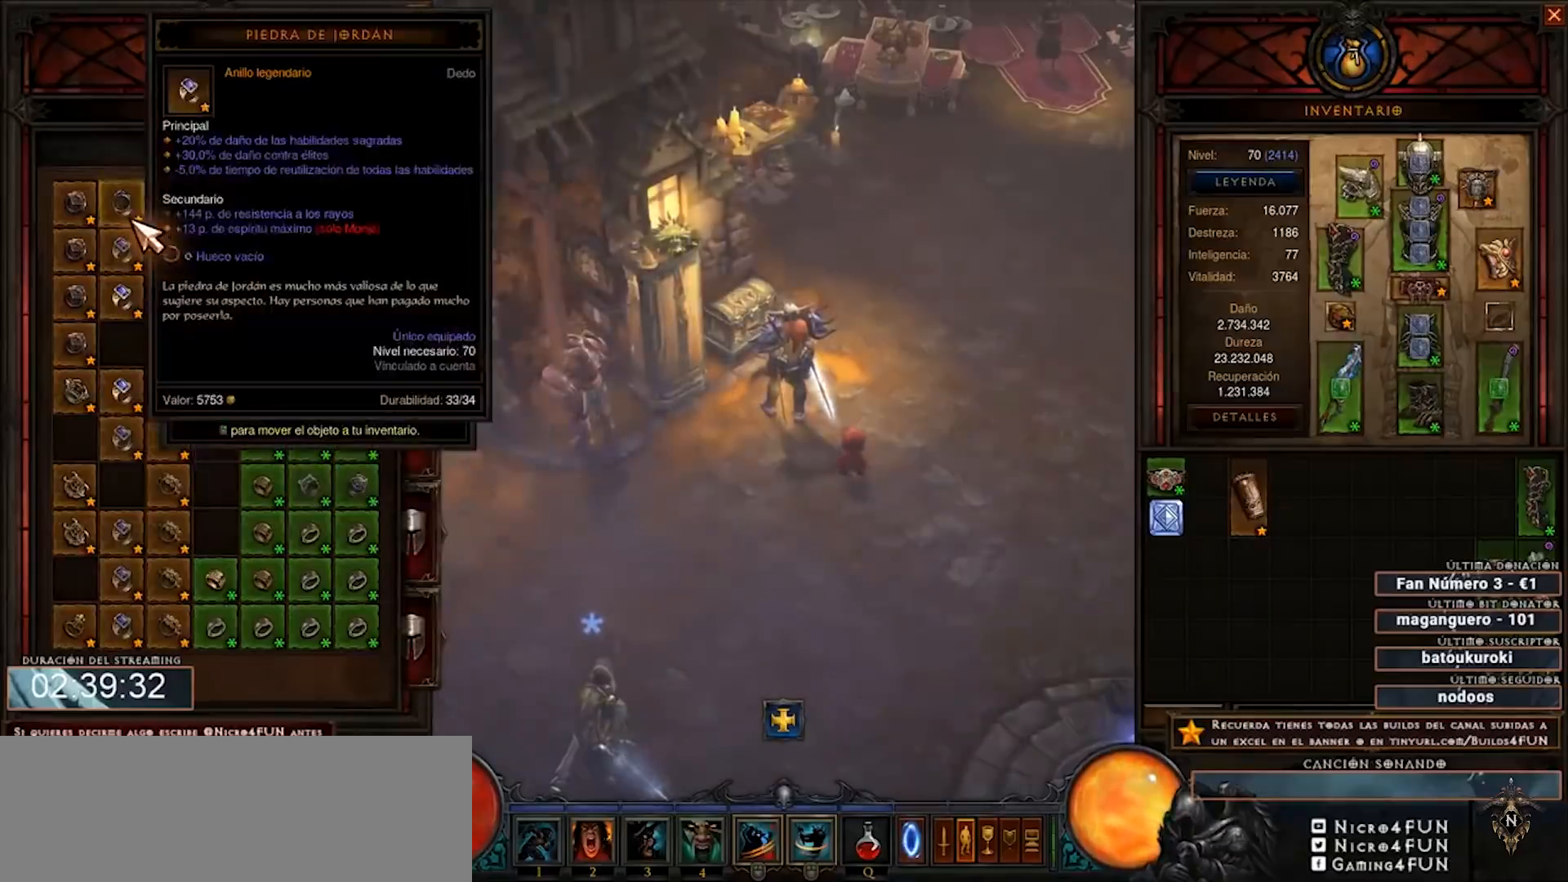
{"keys": ["num4"], "mouse": [], "events": []}
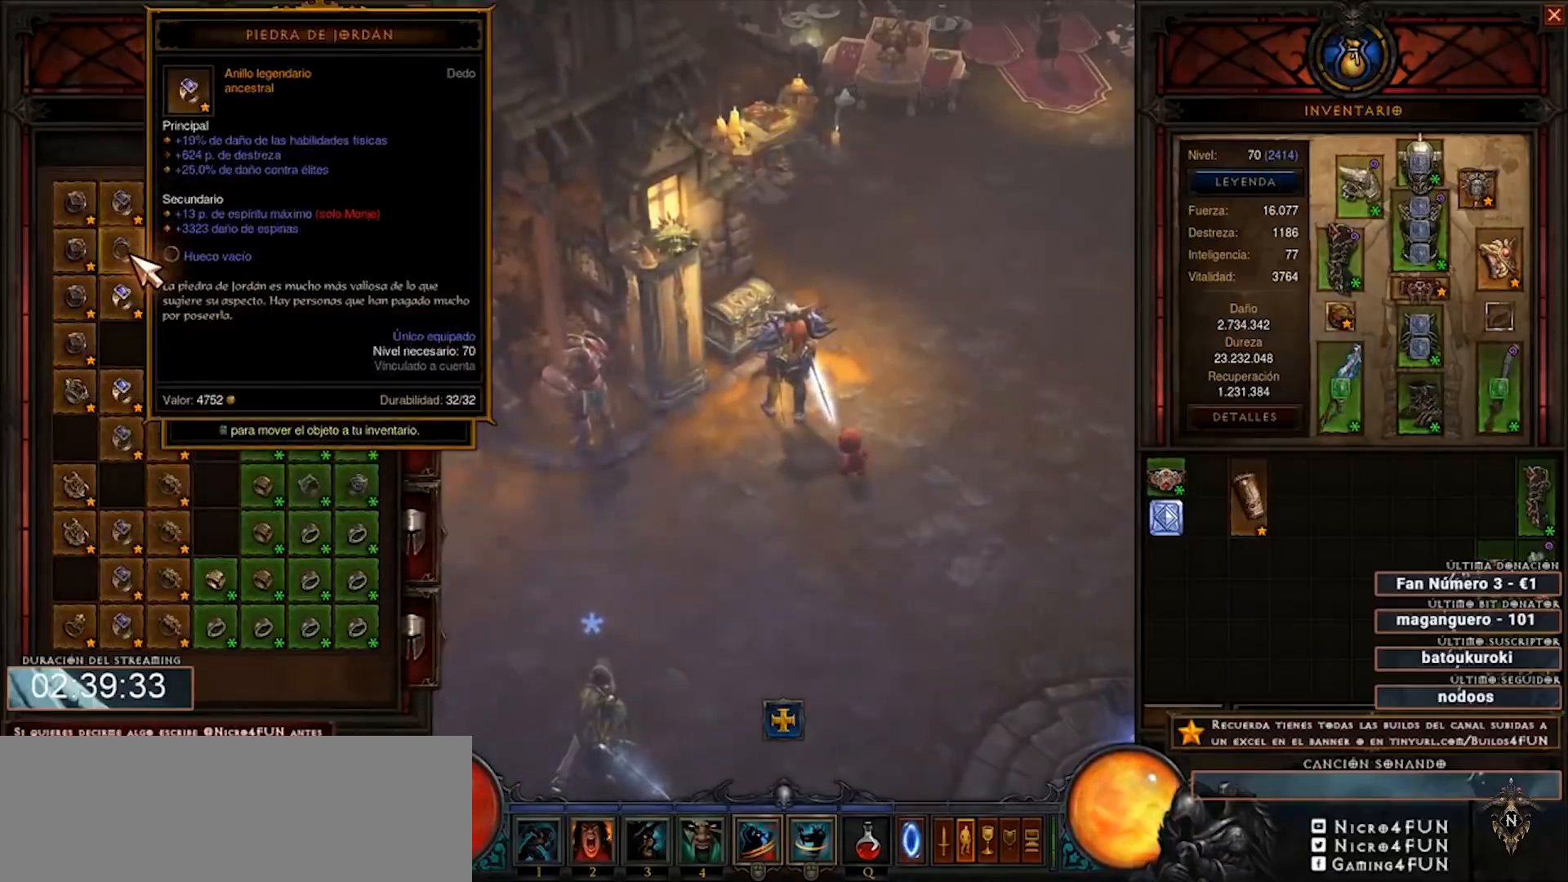
{"keys": ["num4"], "mouse": [], "events": []}
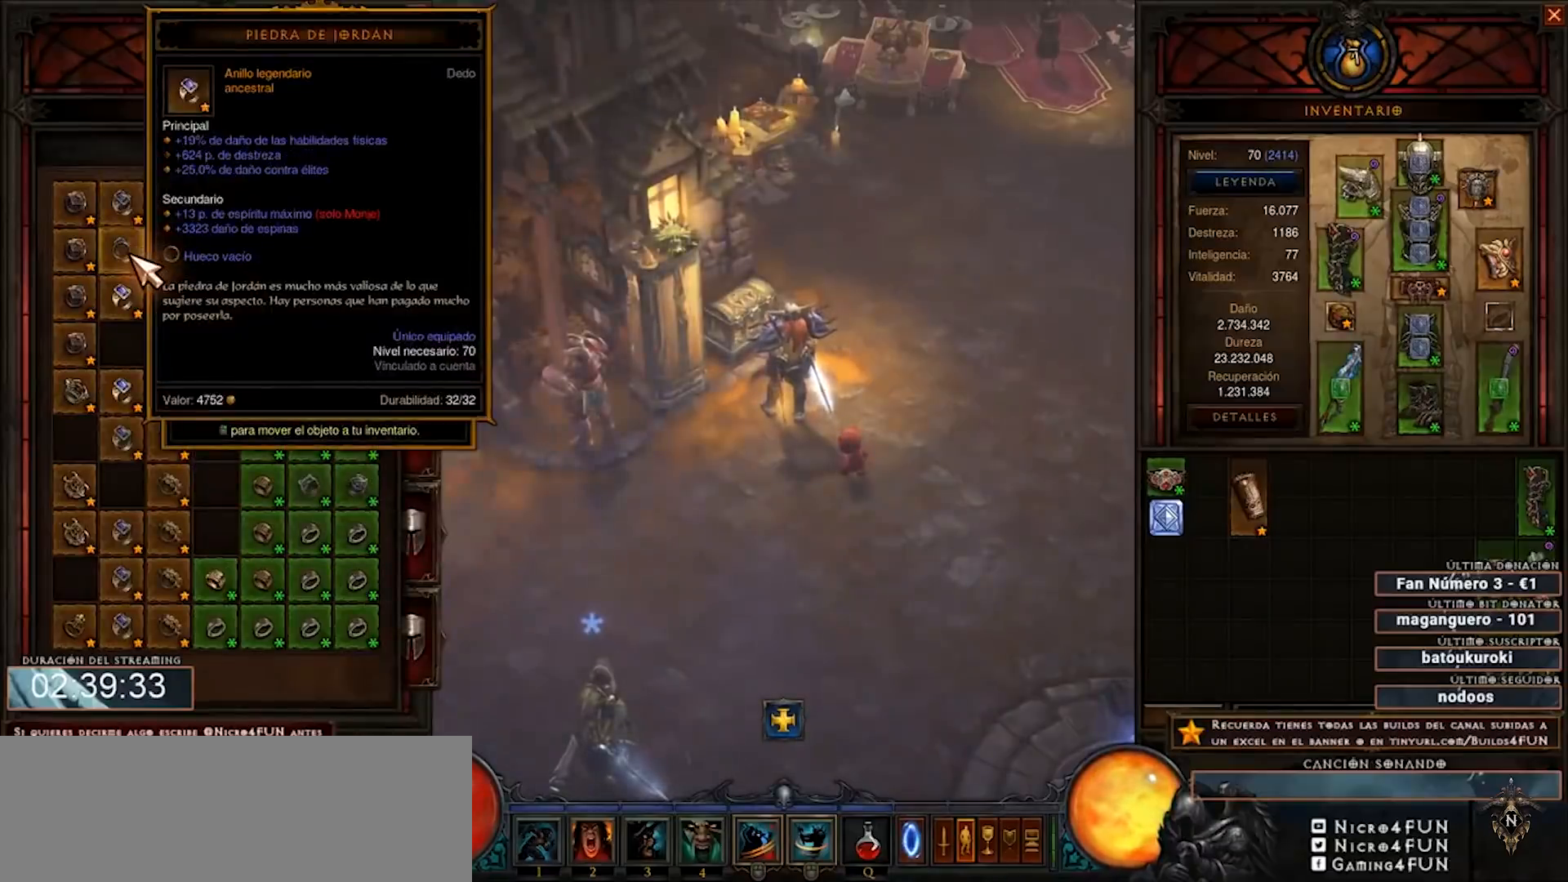
{"keys": ["num4"], "mouse": ["left"], "events": [[280, "mouse_left", "down"]]}
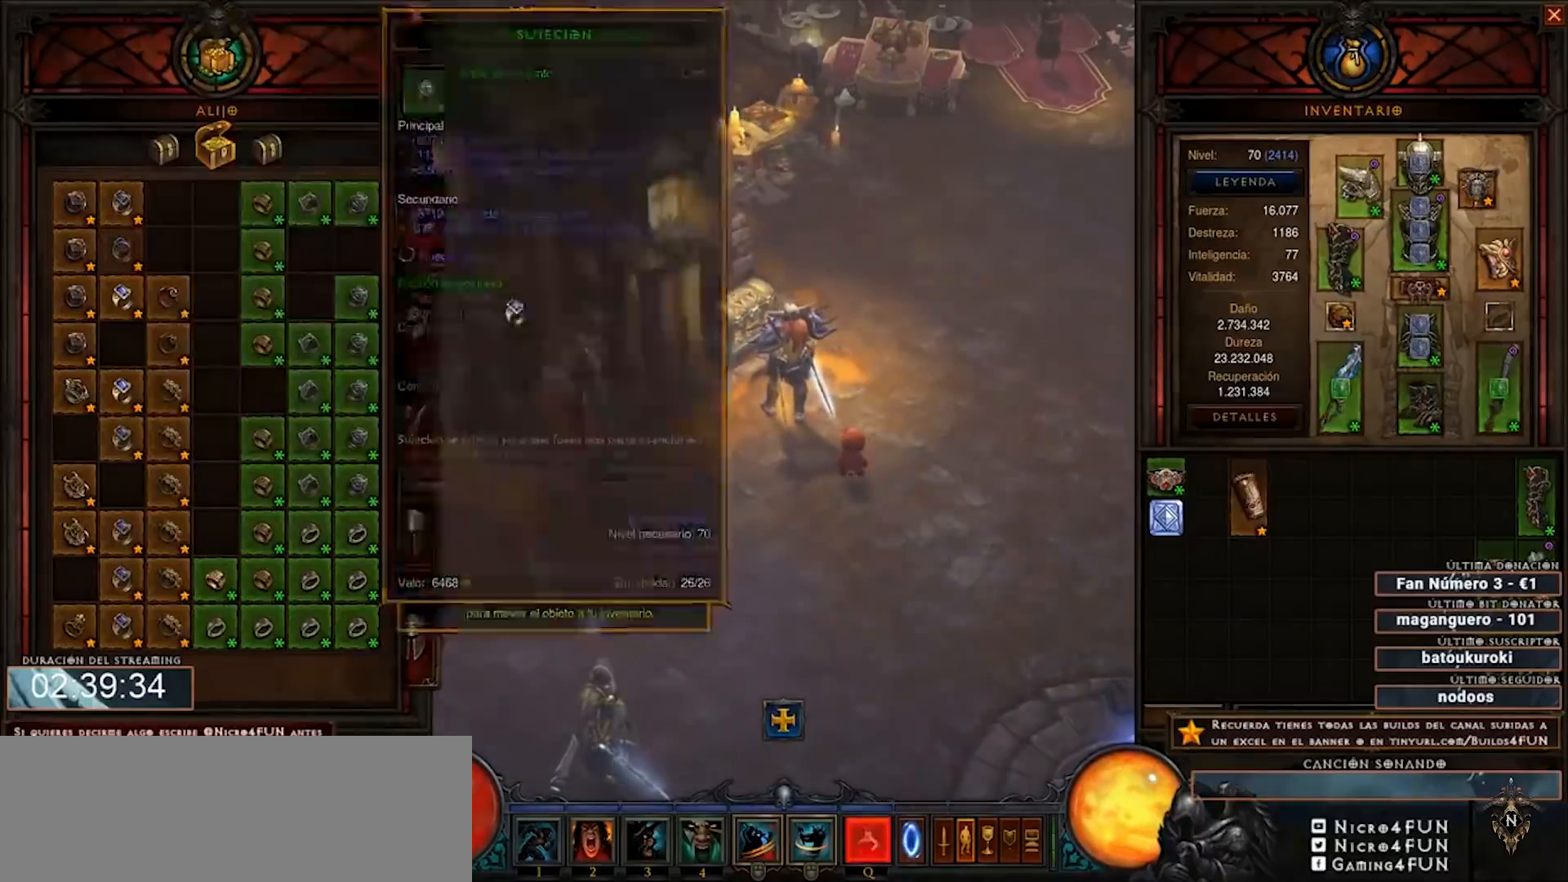
{"keys": ["num4"], "mouse": ["left"], "events": []}
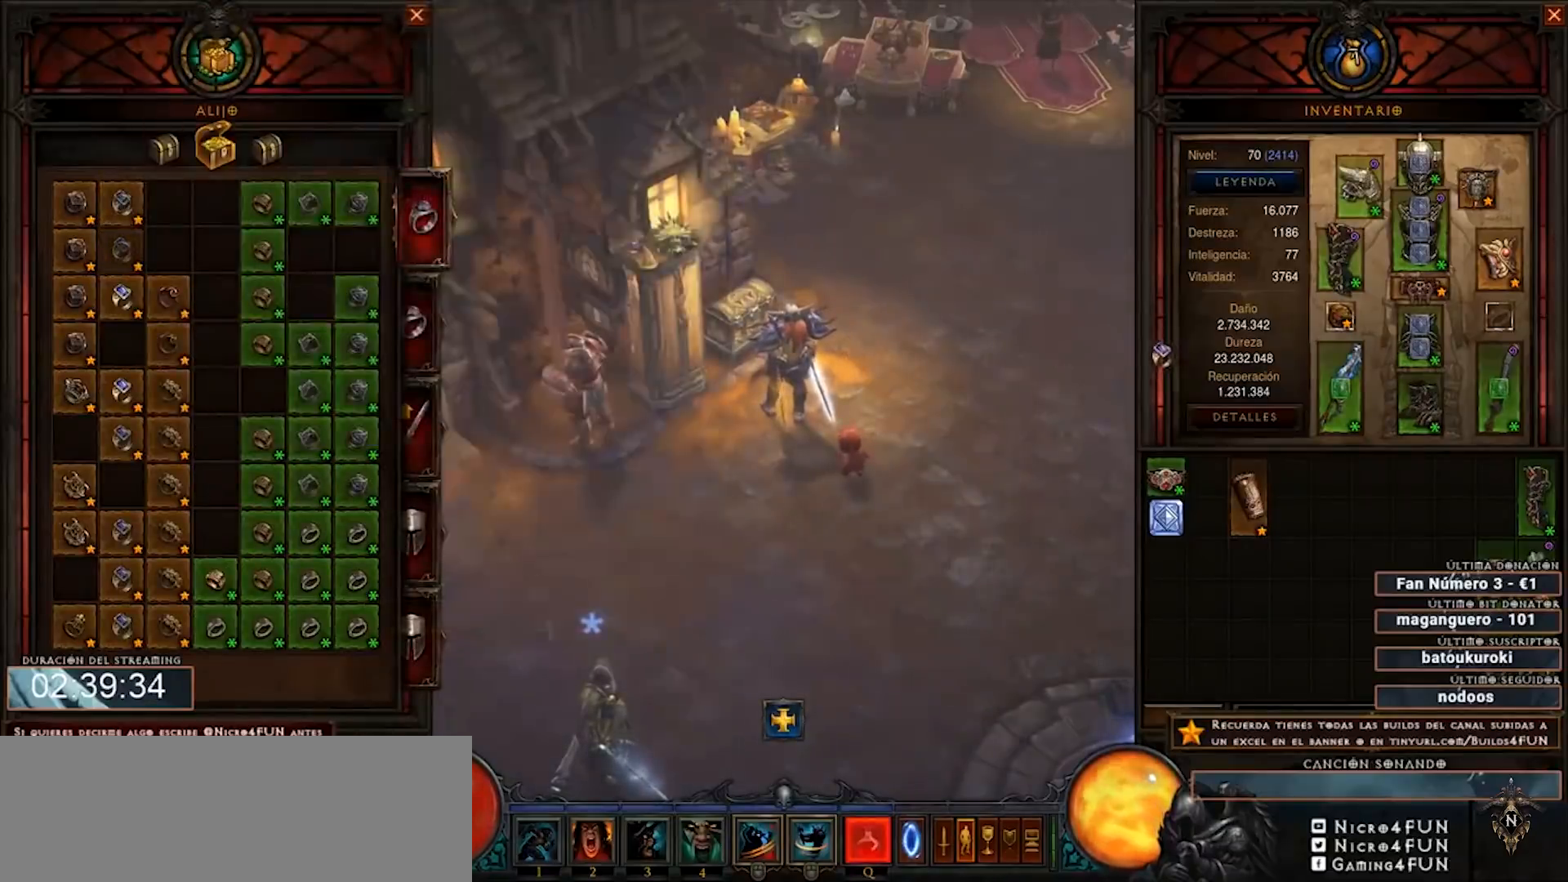
{"keys": ["num4"], "mouse": ["left"], "events": []}
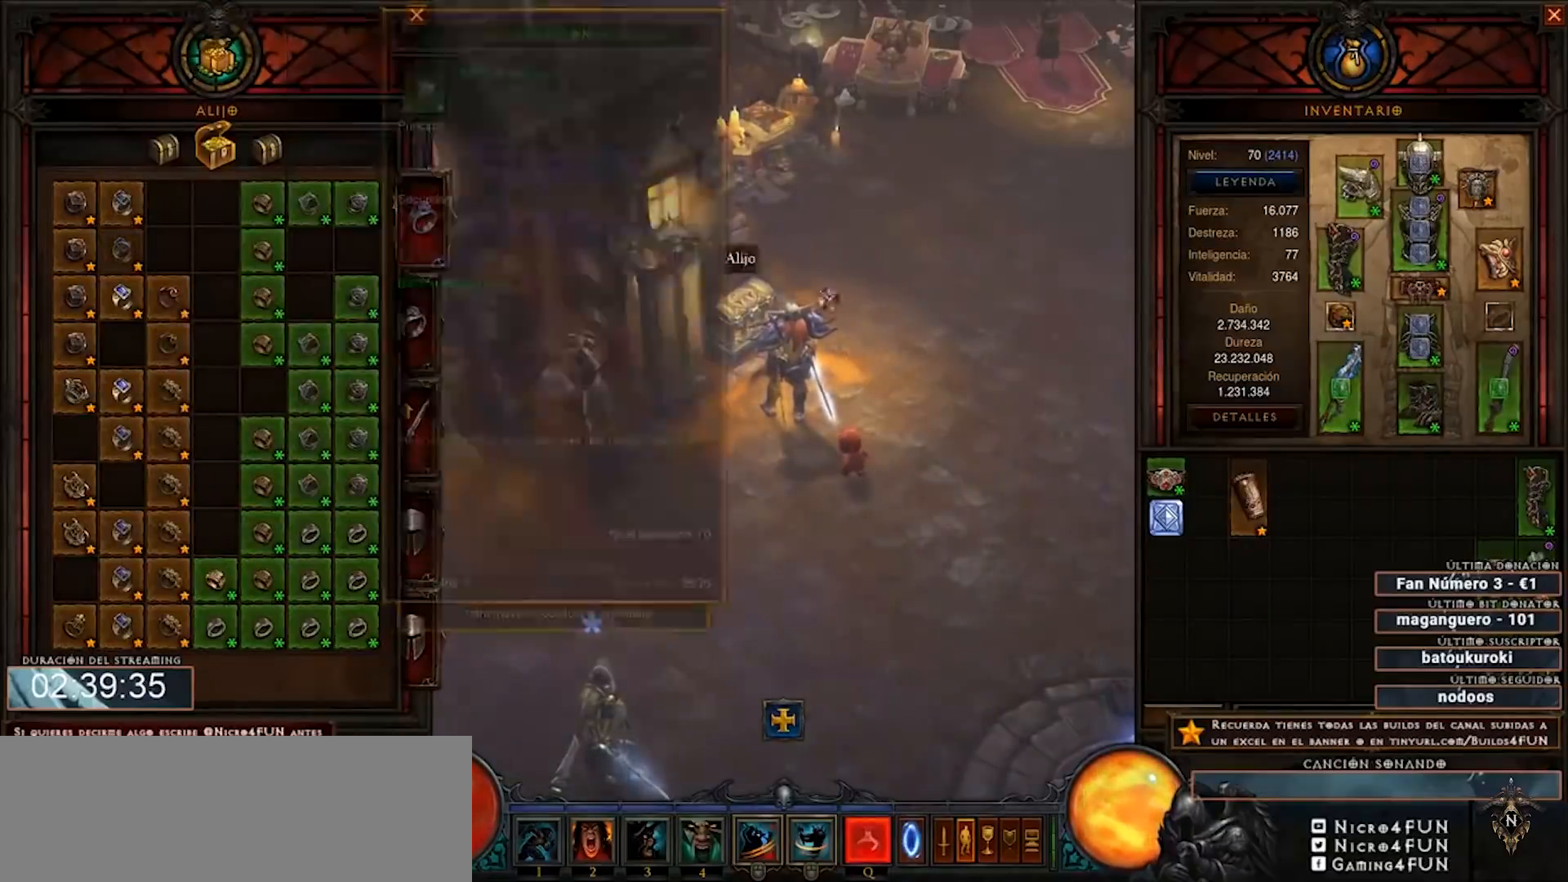
{"keys": ["num4"], "mouse": ["left"], "events": []}
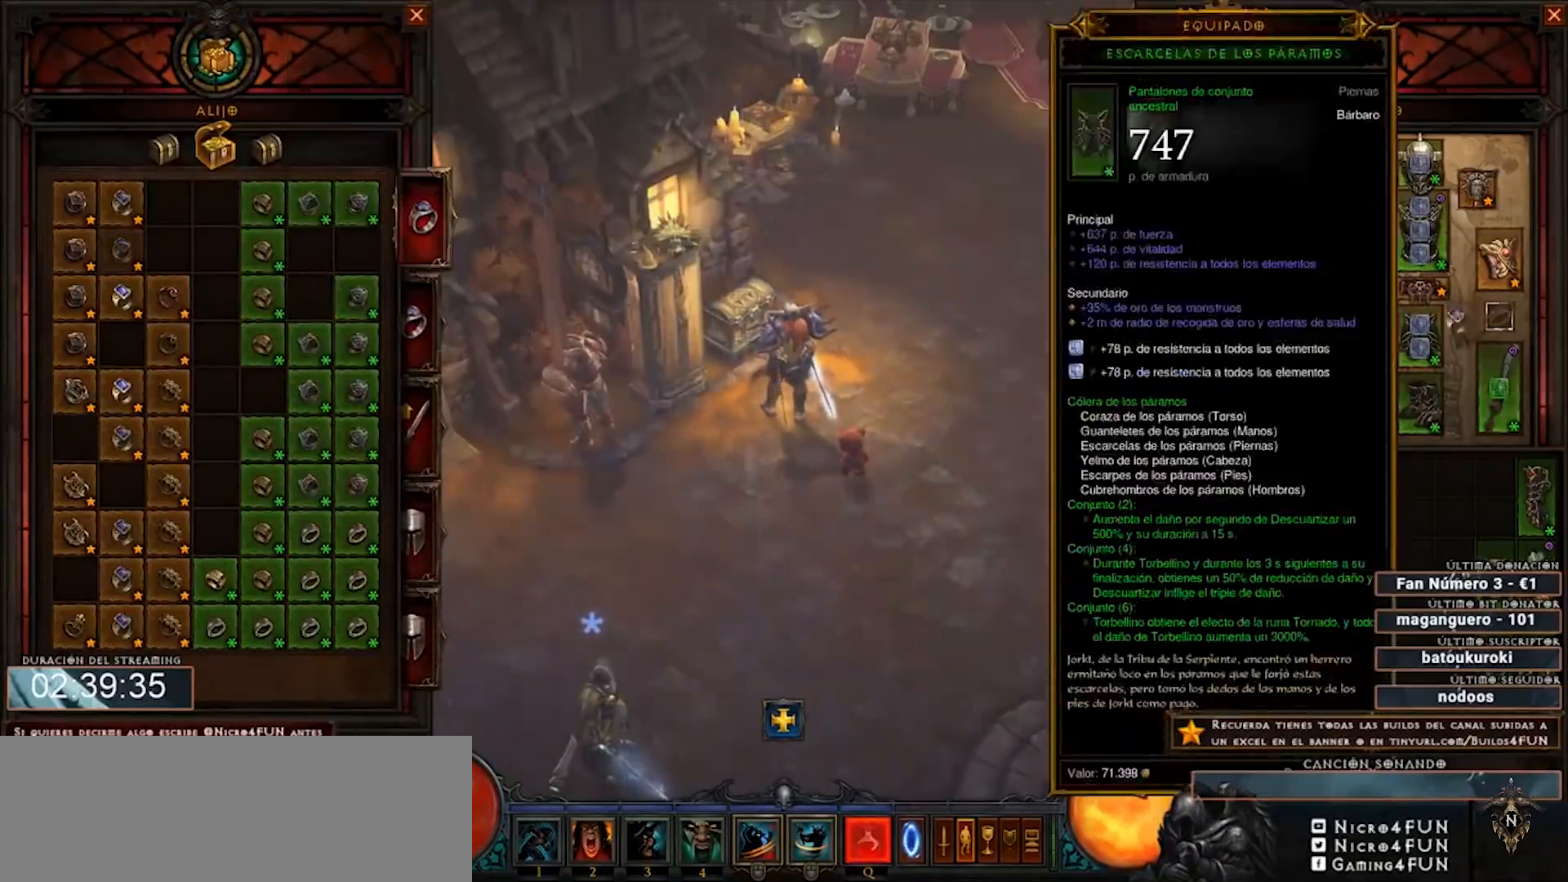
{"keys": ["num4"], "mouse": [], "events": [[360, "mouse_left", "up"]]}
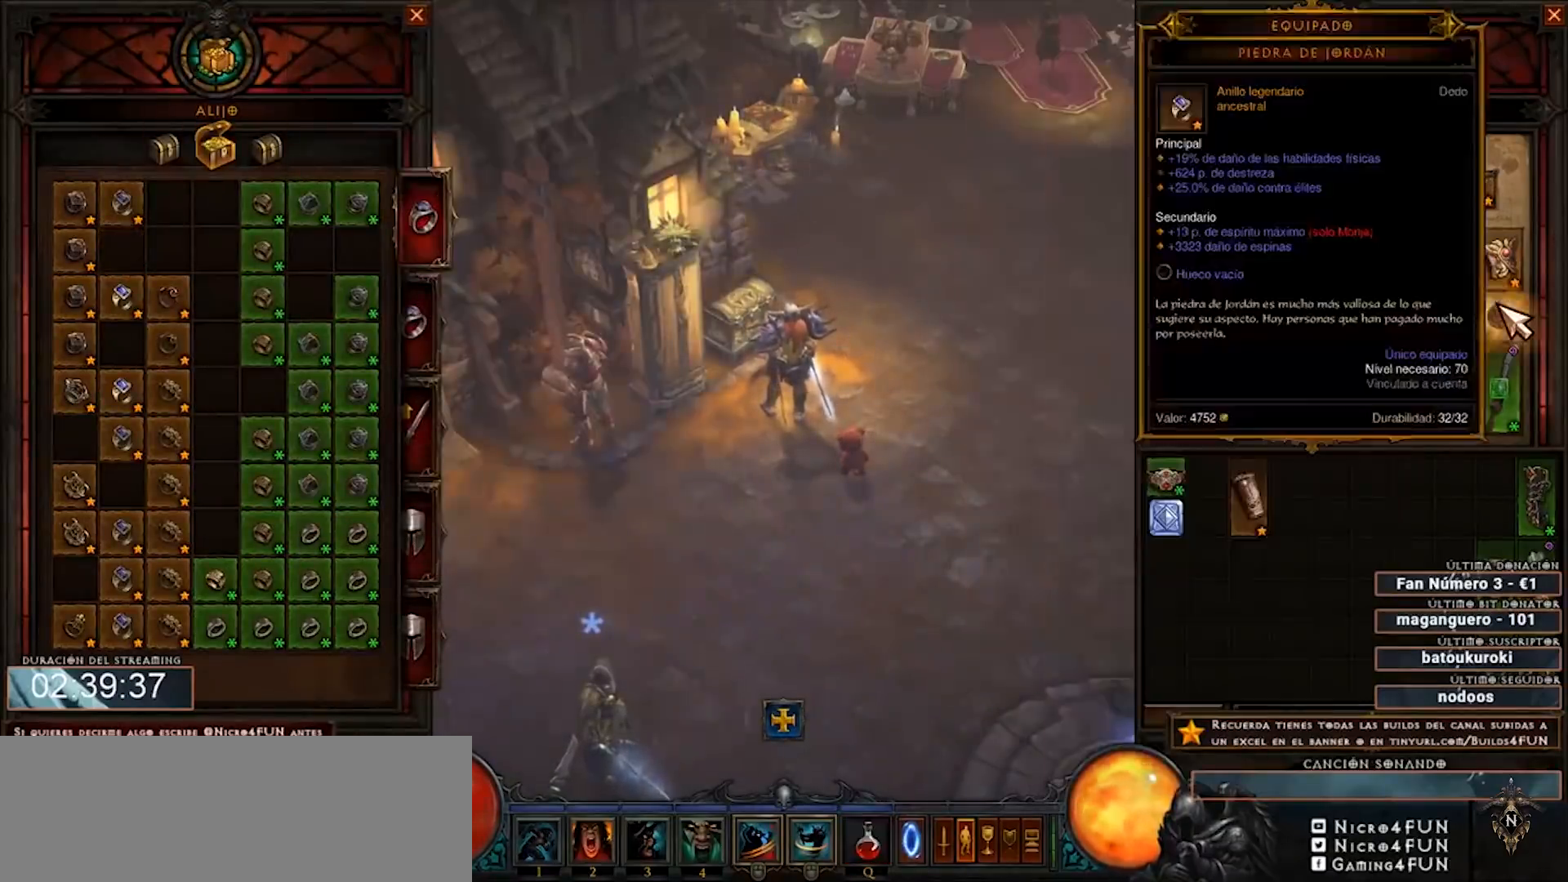
{"keys": ["num4"], "mouse": [], "events": []}
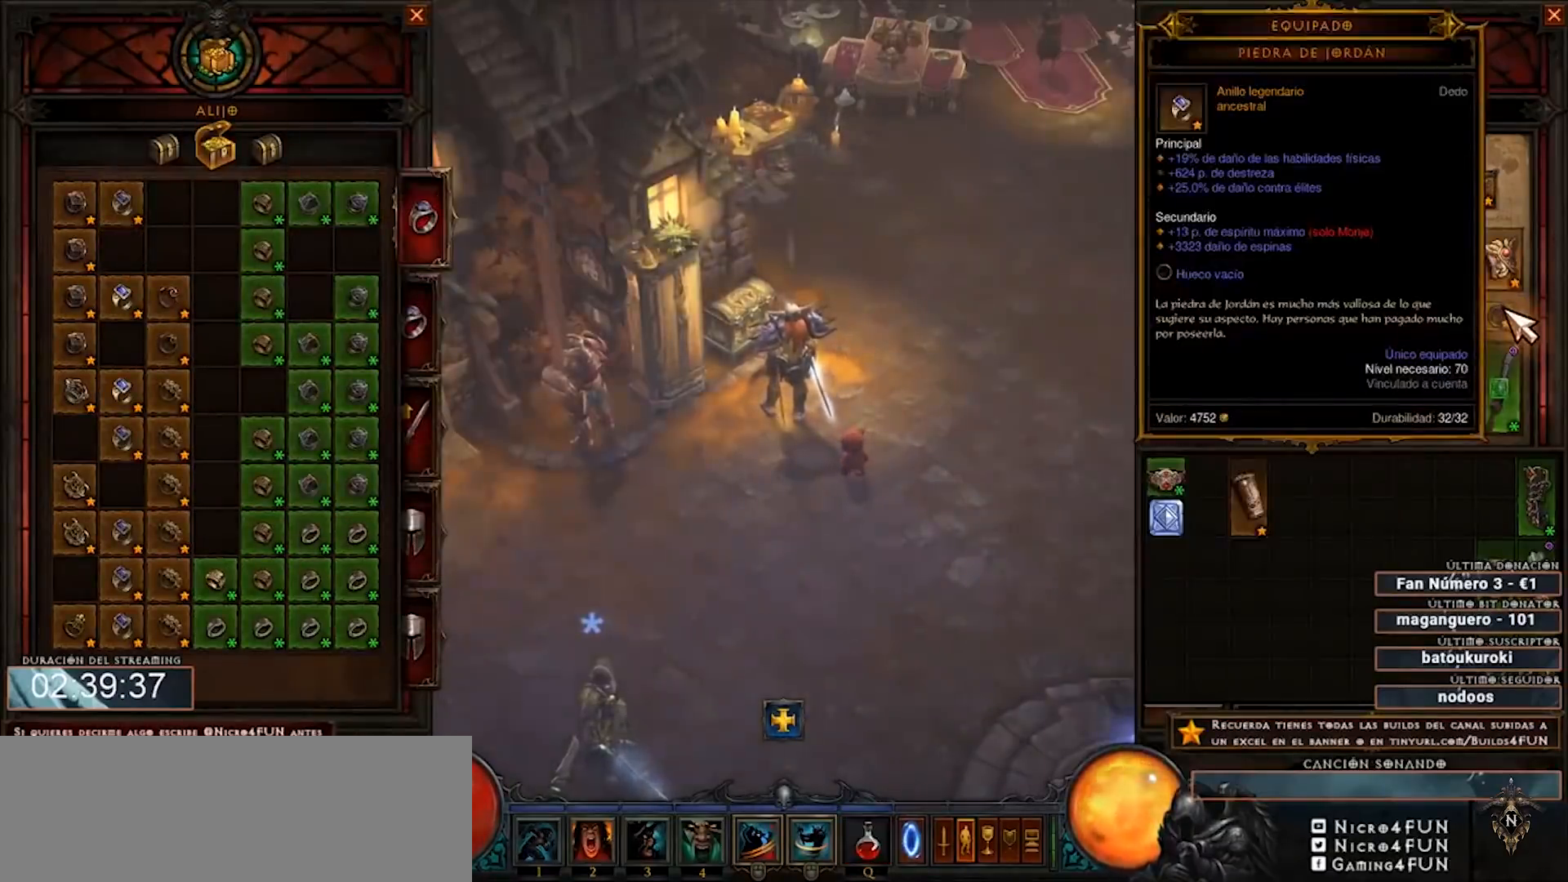
{"keys": ["num4"], "mouse": [], "events": []}
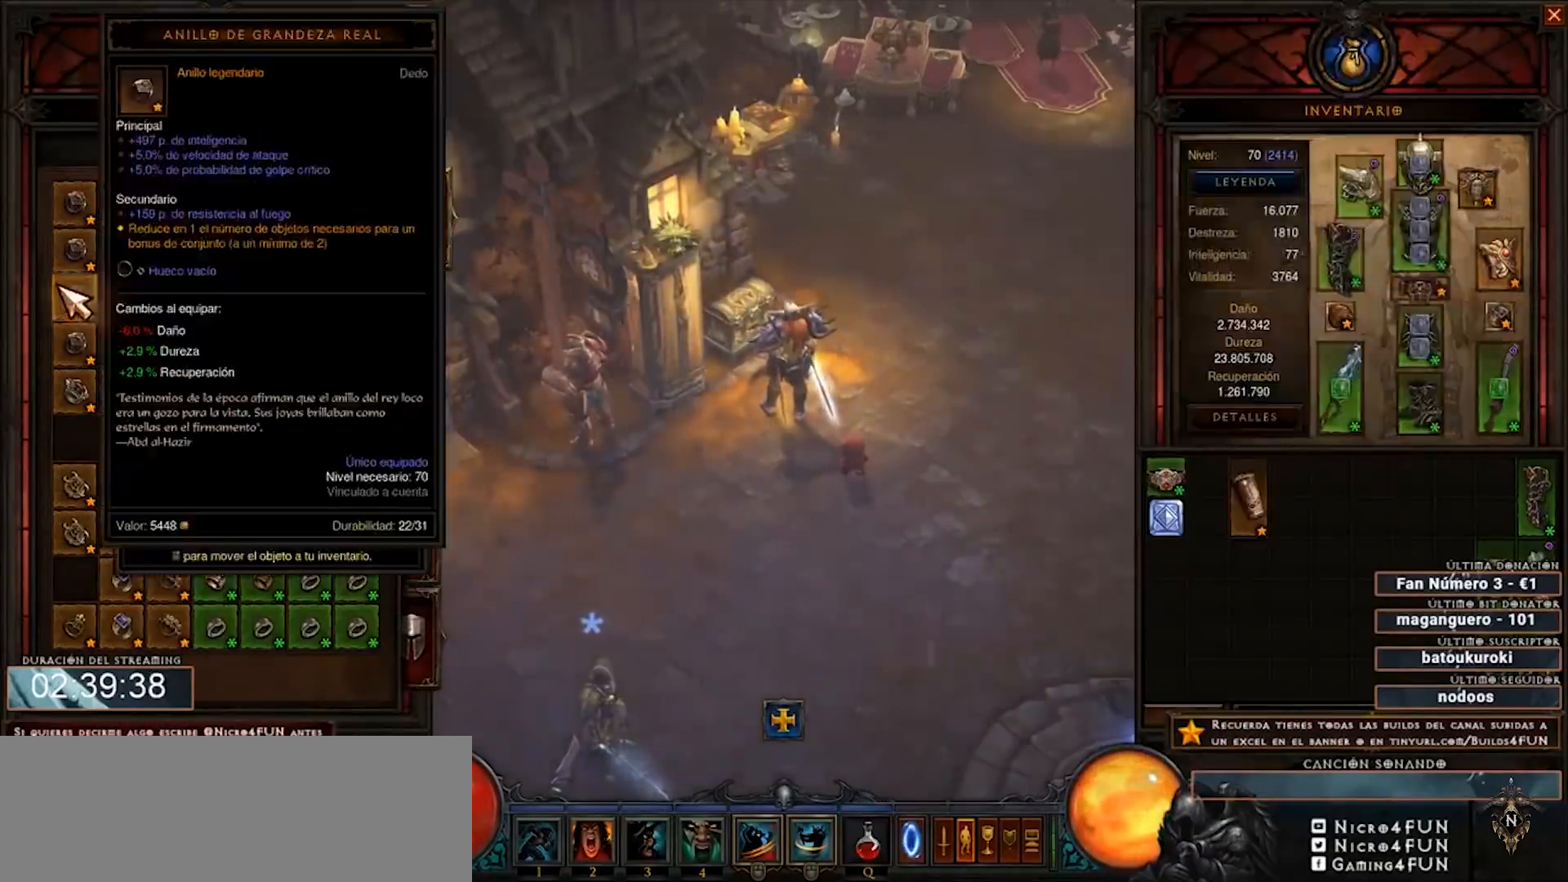
{"keys": ["num4"], "mouse": [], "events": []}
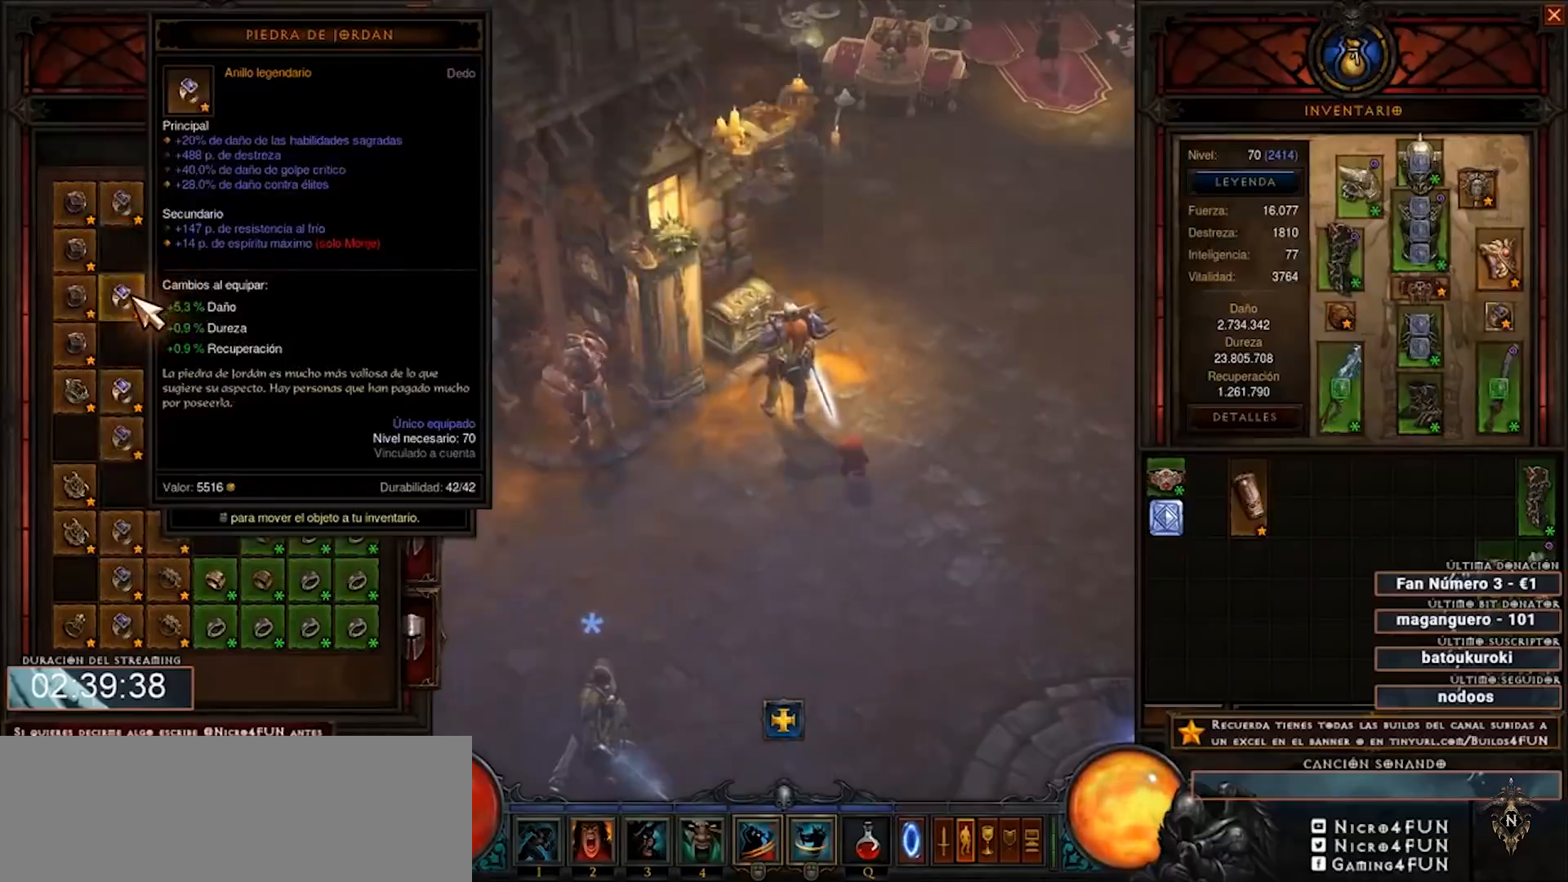
{"keys": ["num4"], "mouse": [], "events": []}
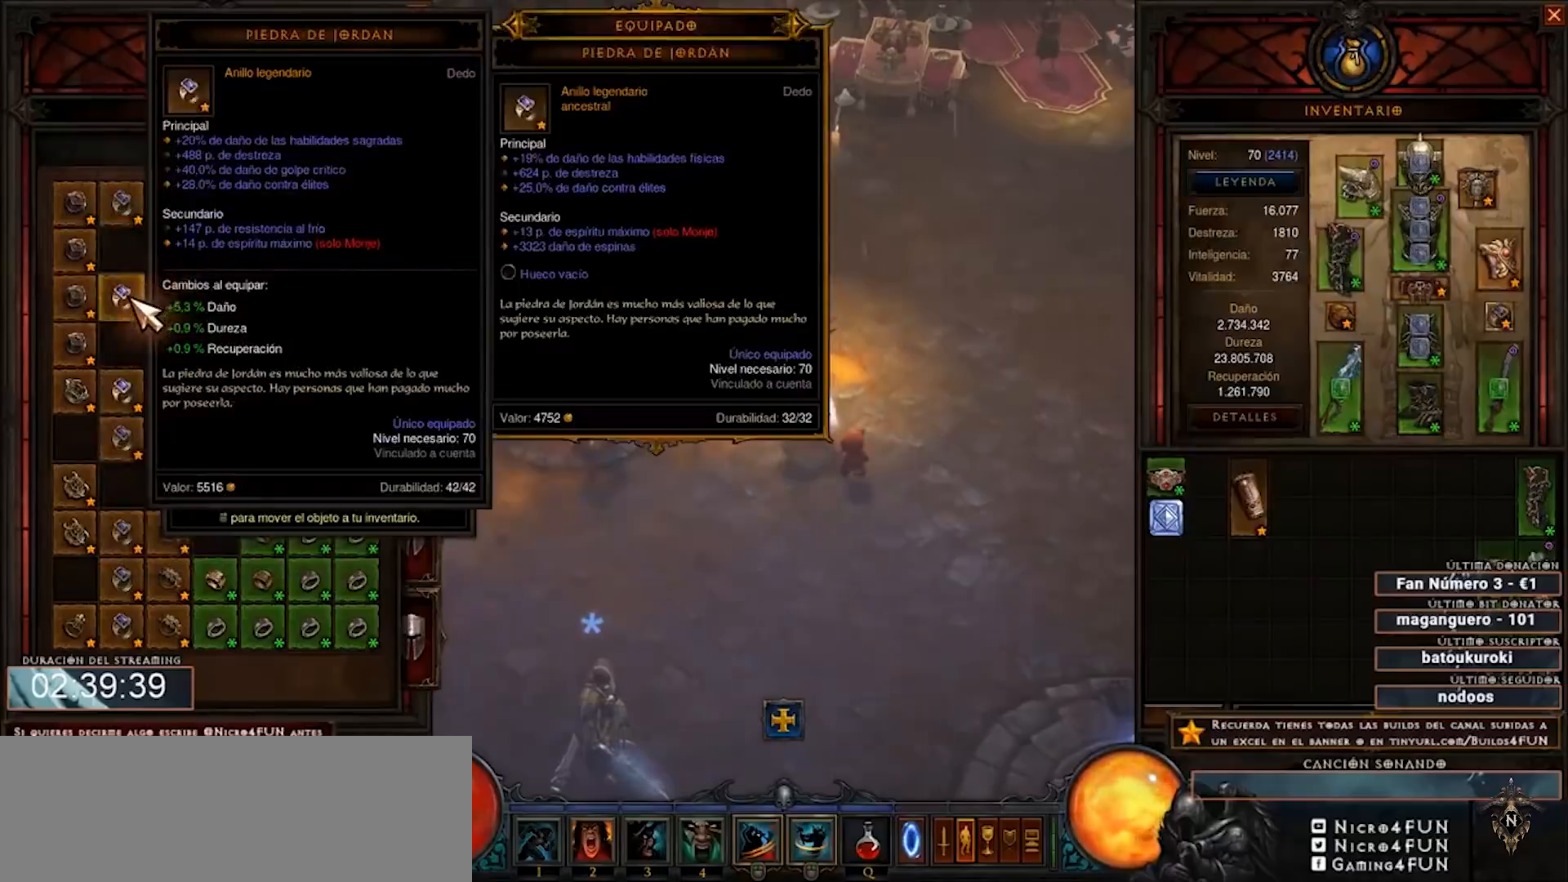
{"keys": ["num4"], "mouse": [], "events": []}
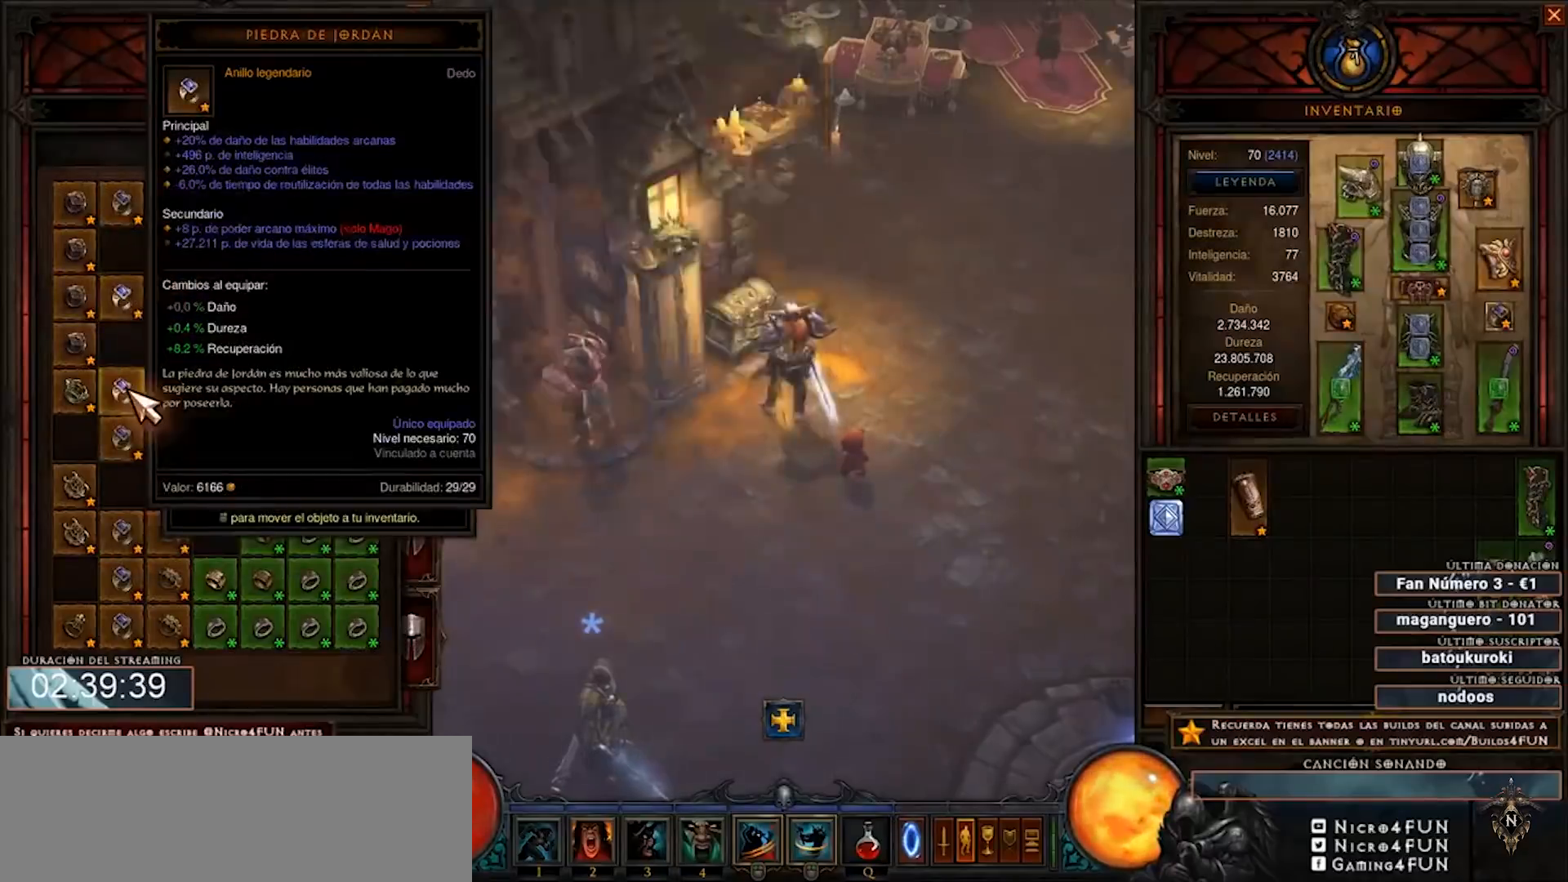
{"keys": ["num4"], "mouse": [], "events": []}
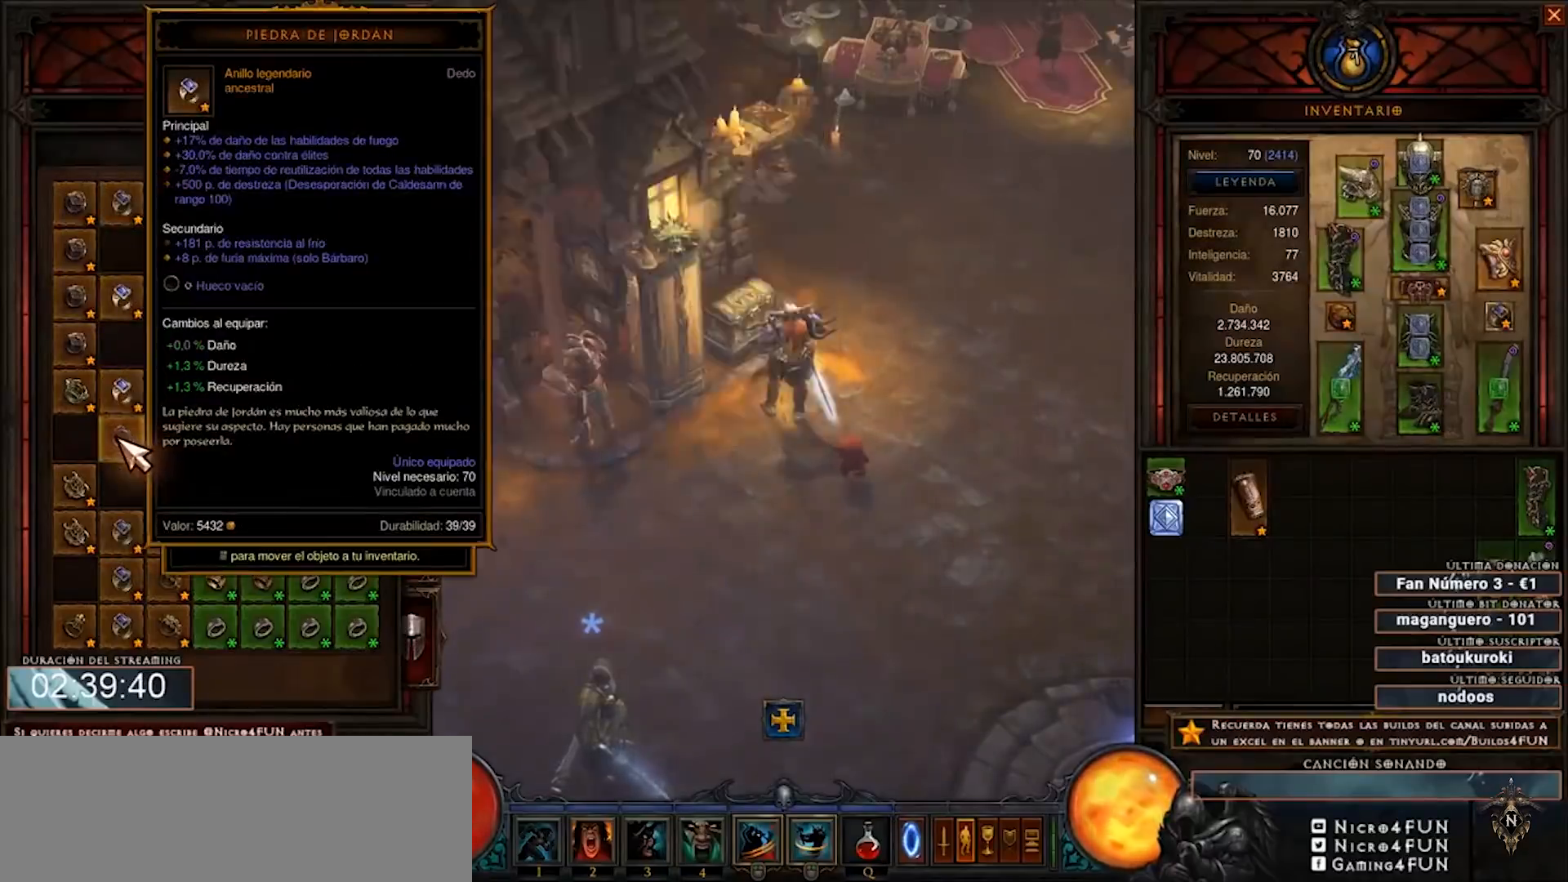
{"keys": ["num4"], "mouse": [], "events": []}
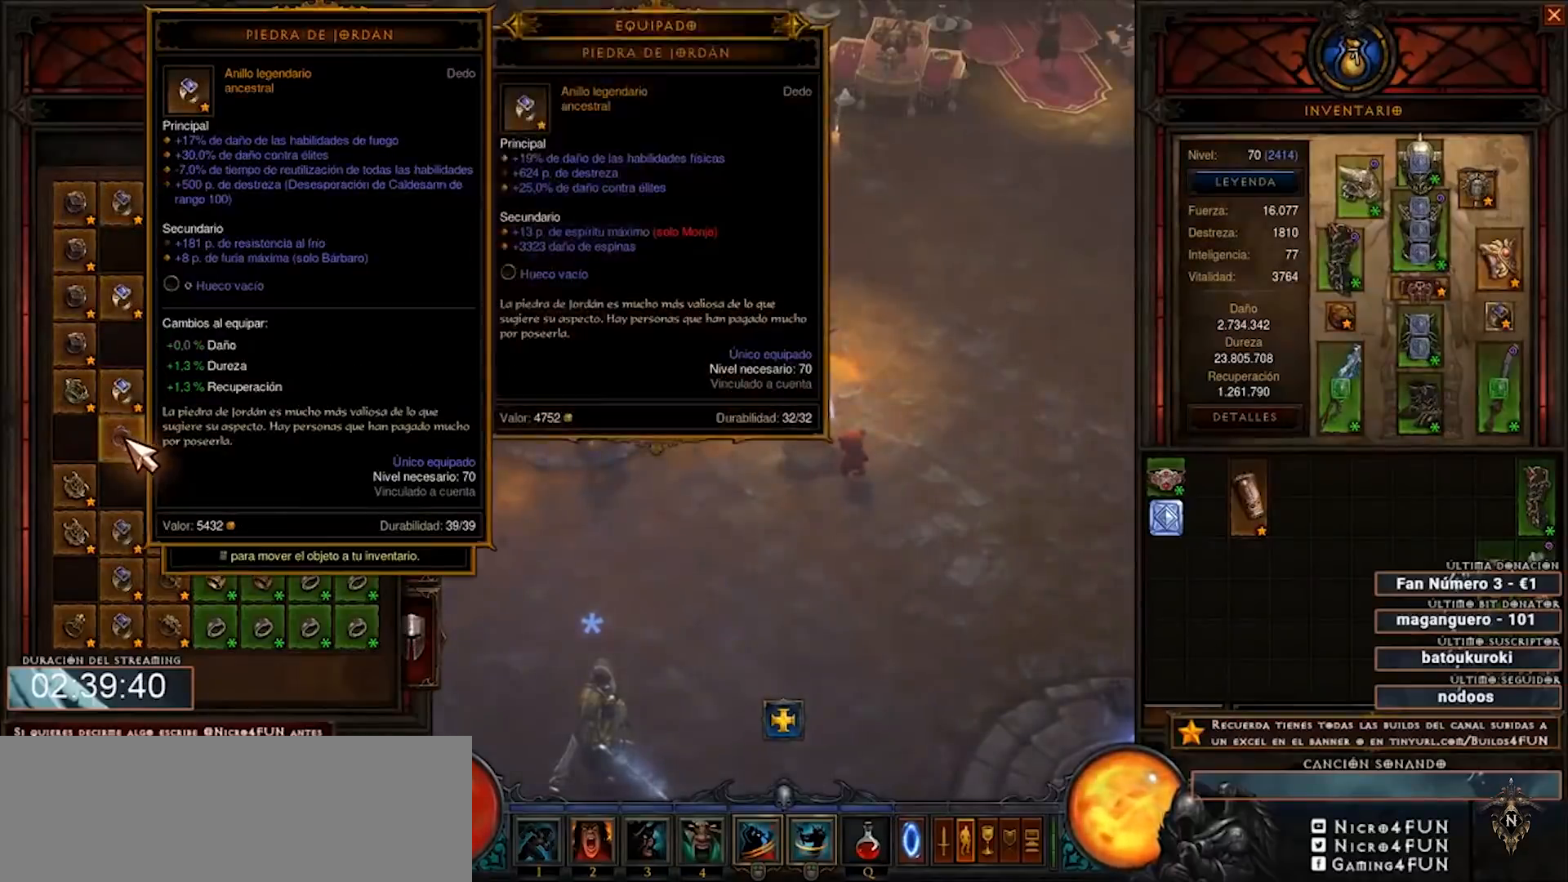
{"keys": ["num4"], "mouse": [], "events": []}
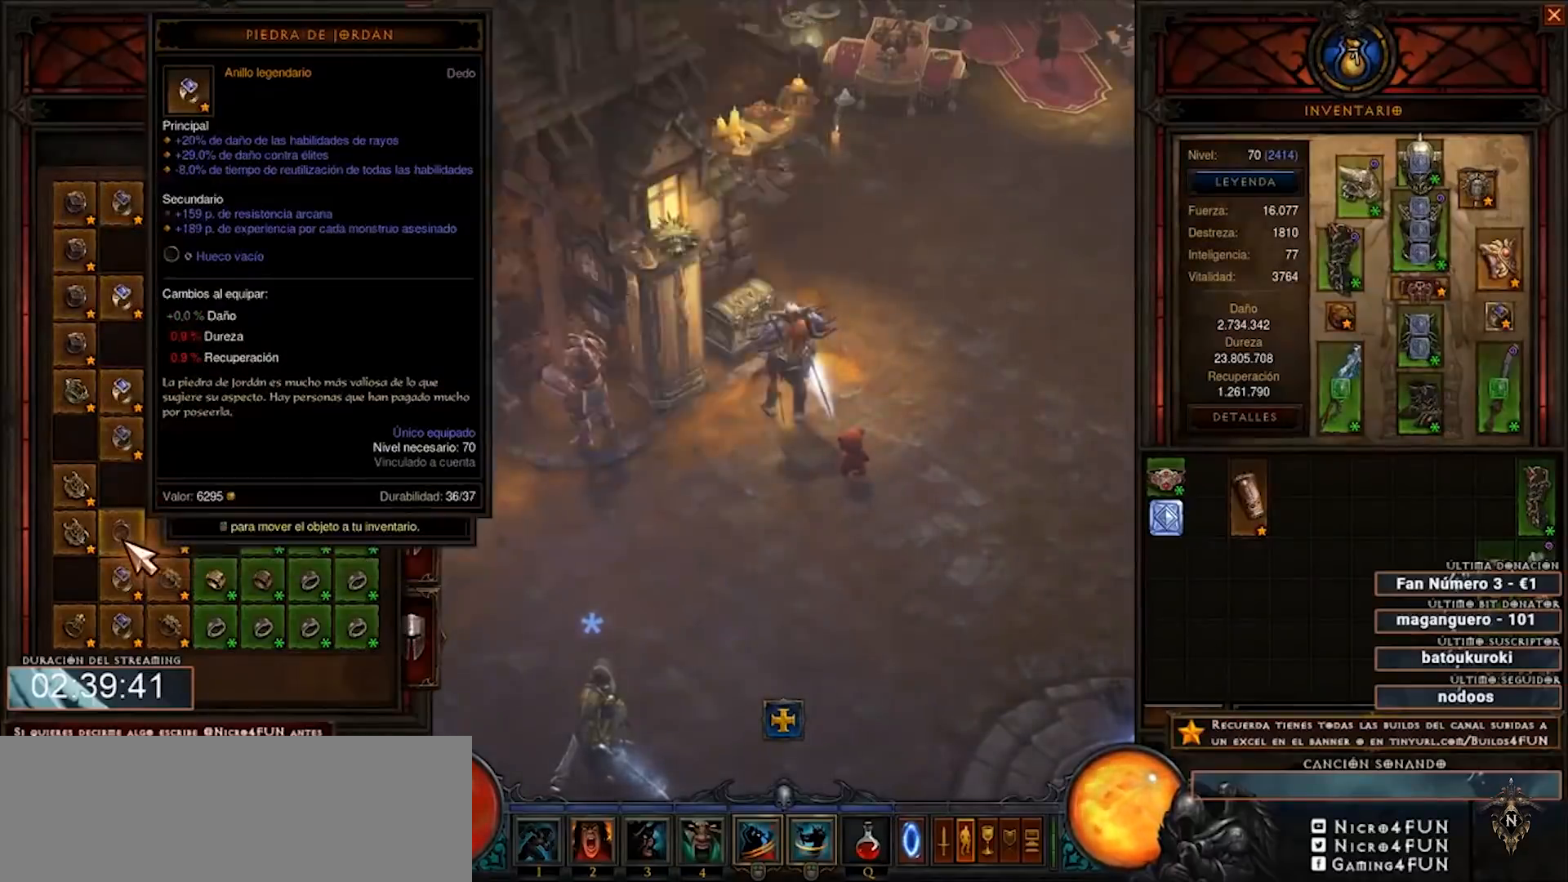
{"keys": ["num4"], "mouse": [], "events": []}
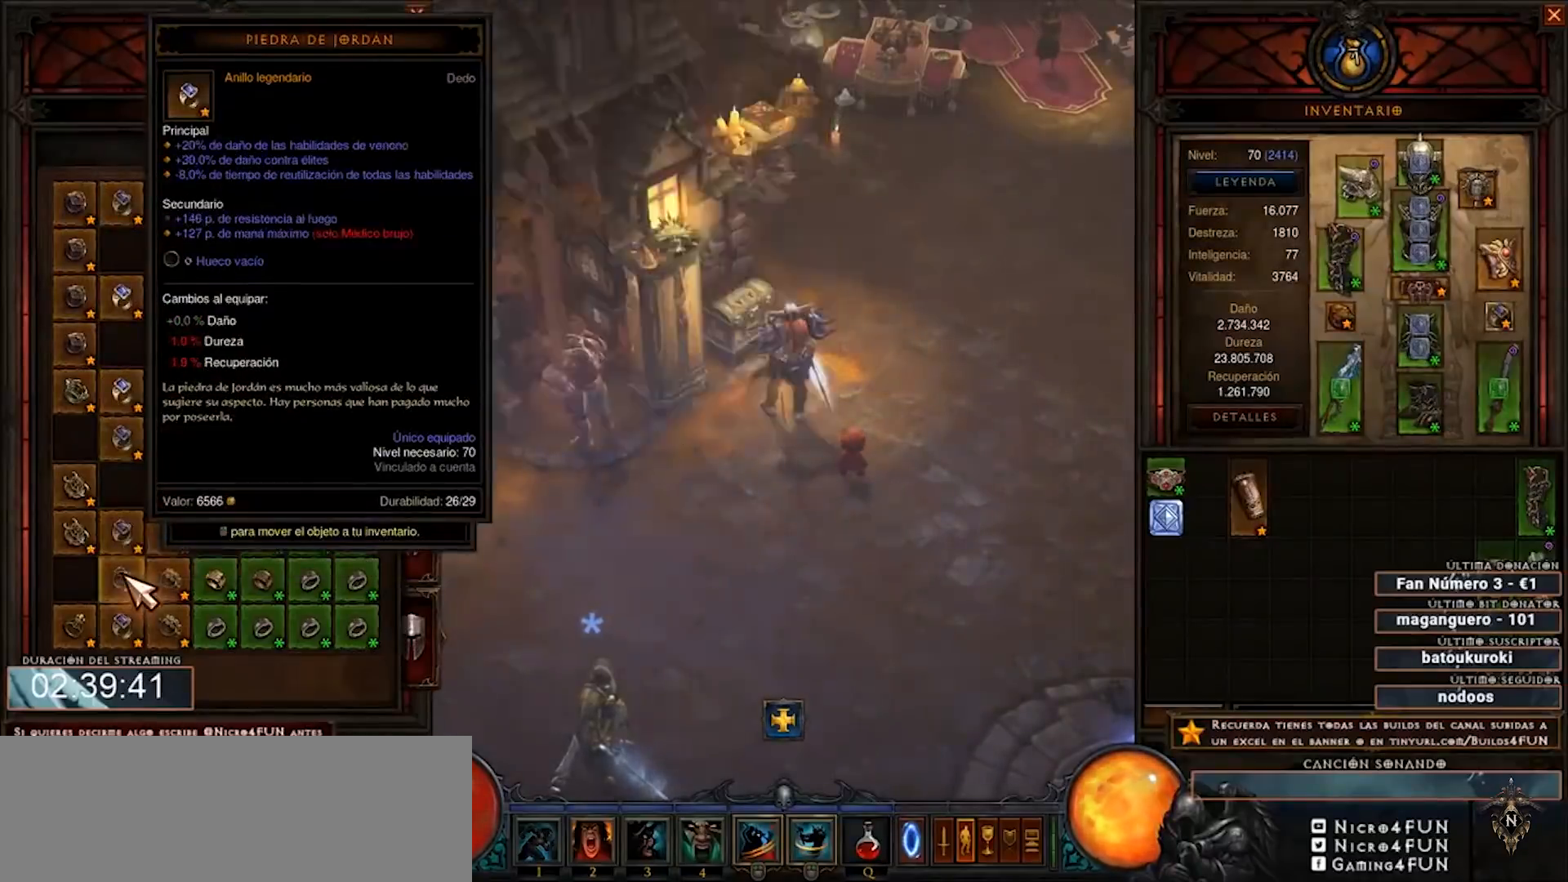
{"keys": ["num4"], "mouse": [], "events": []}